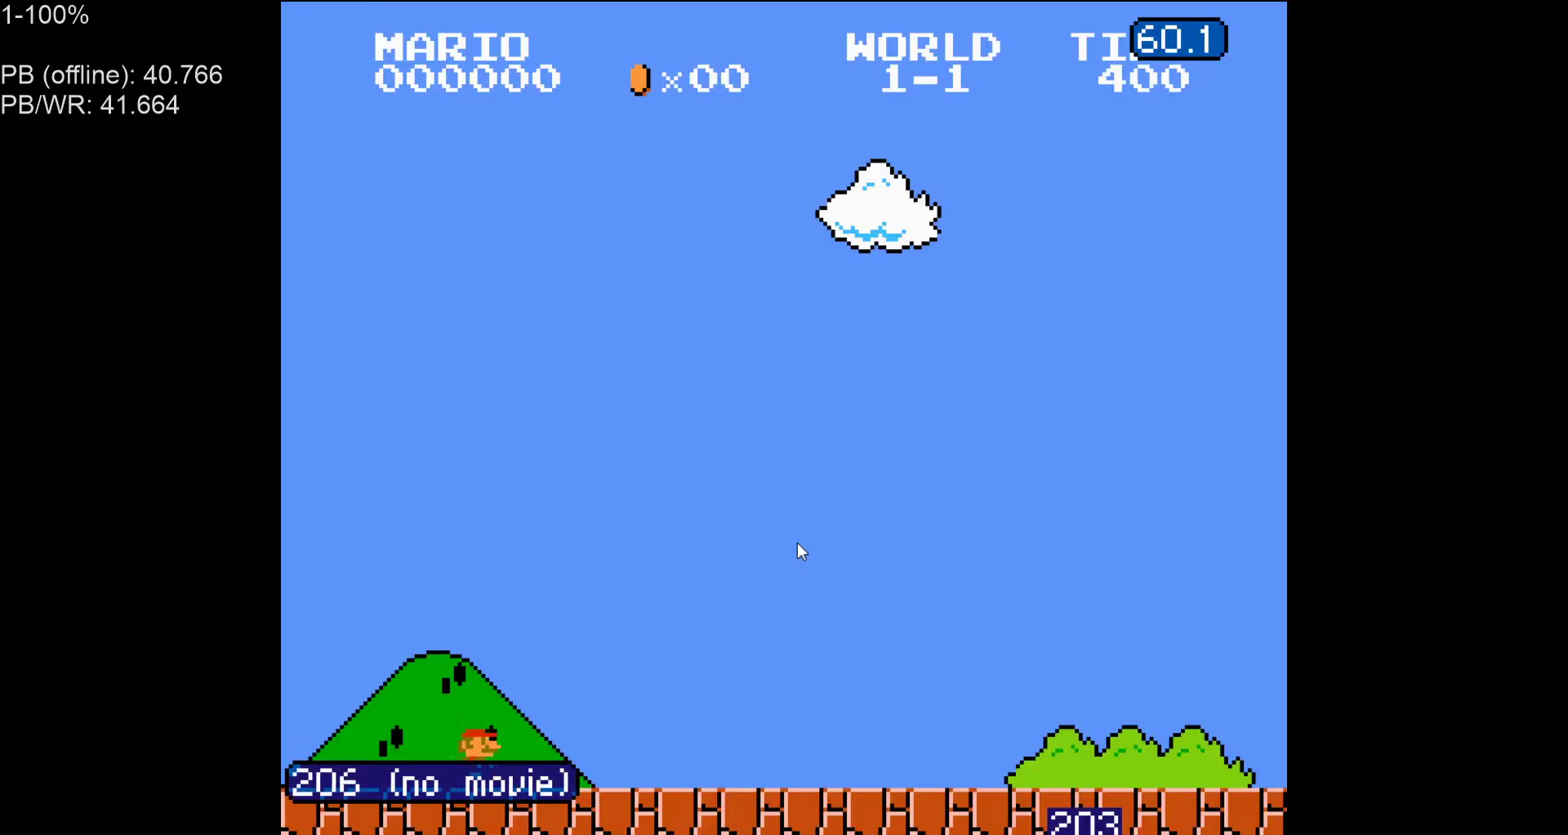
Gameplay with a controller (Nintendo layout); each line is a JSON object with the inputs held at the frame after it. "events" lists button and stick changes between this image and that frame as [ms after this image, input, new state], when the widget could be followed in between. Not read: L3 R3.
{"buttons": ["B", "DPAD_RIGHT"], "events": []}
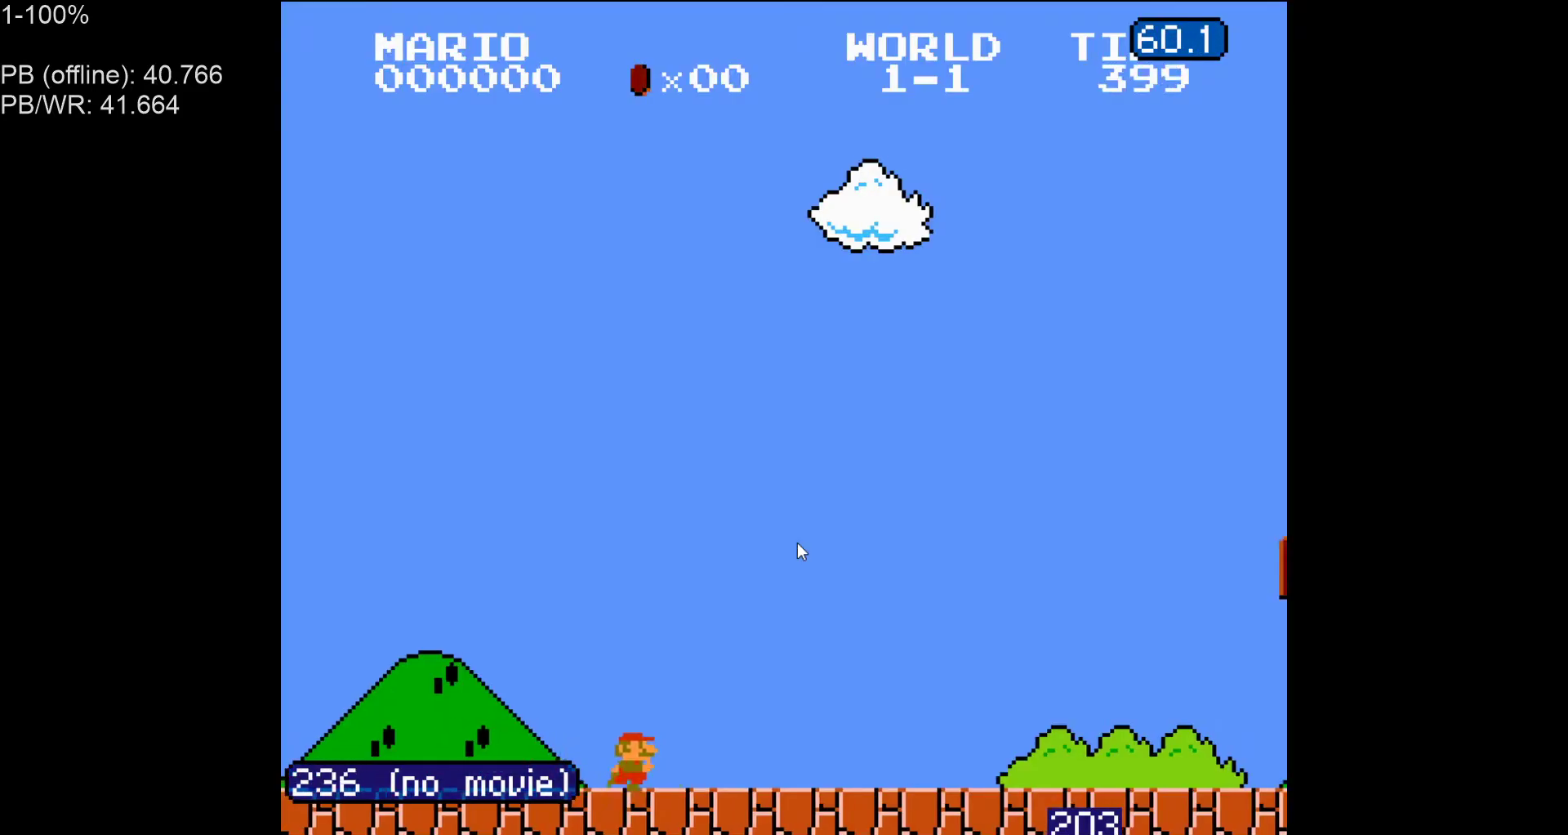
{"buttons": ["B", "DPAD_RIGHT"], "events": []}
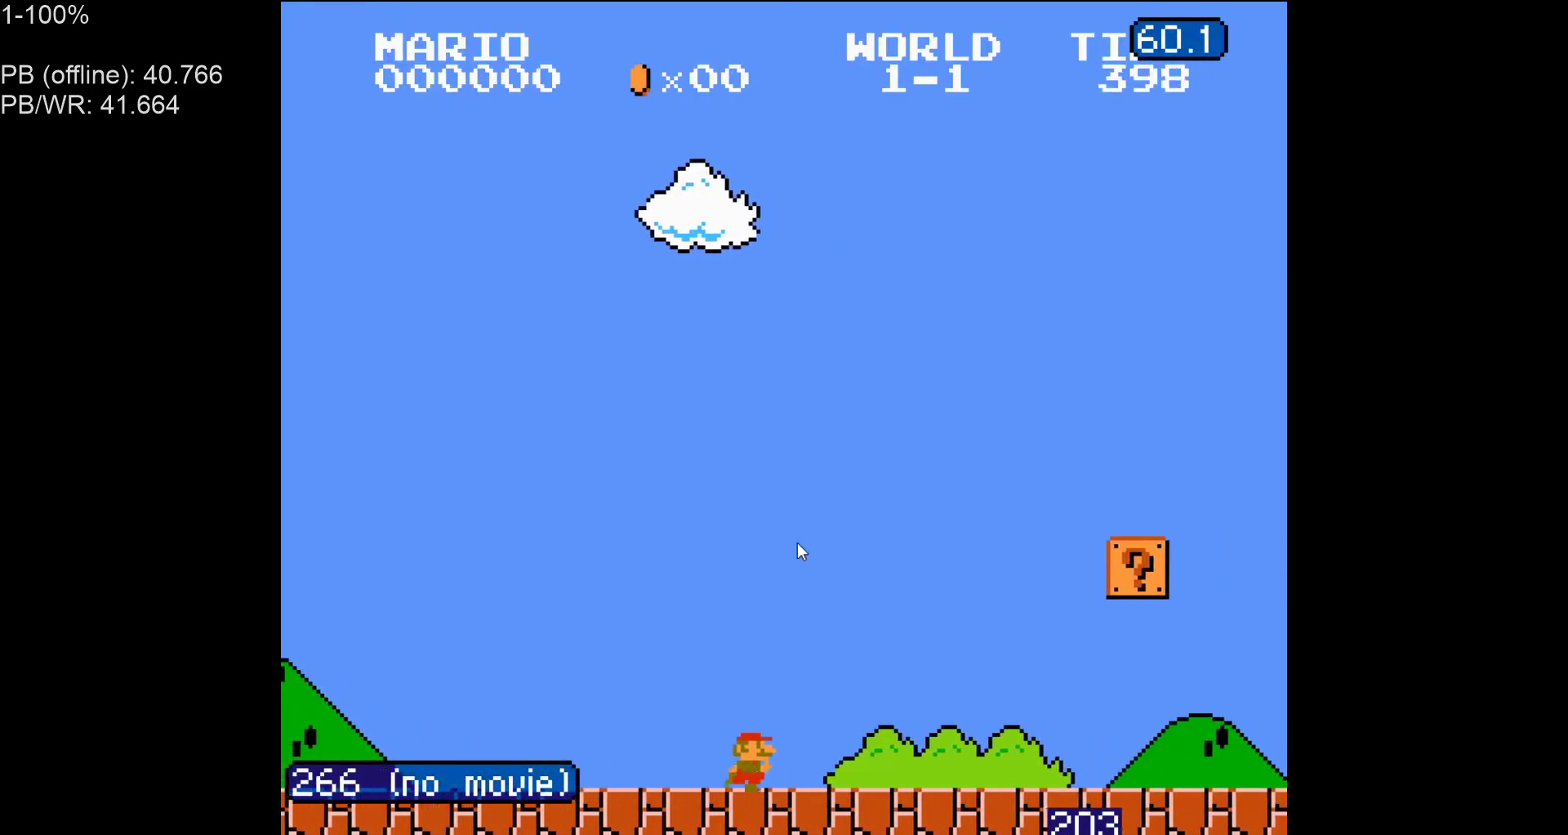
{"buttons": ["A", "B", "DPAD_RIGHT"], "events": [[483, "A", "down"]]}
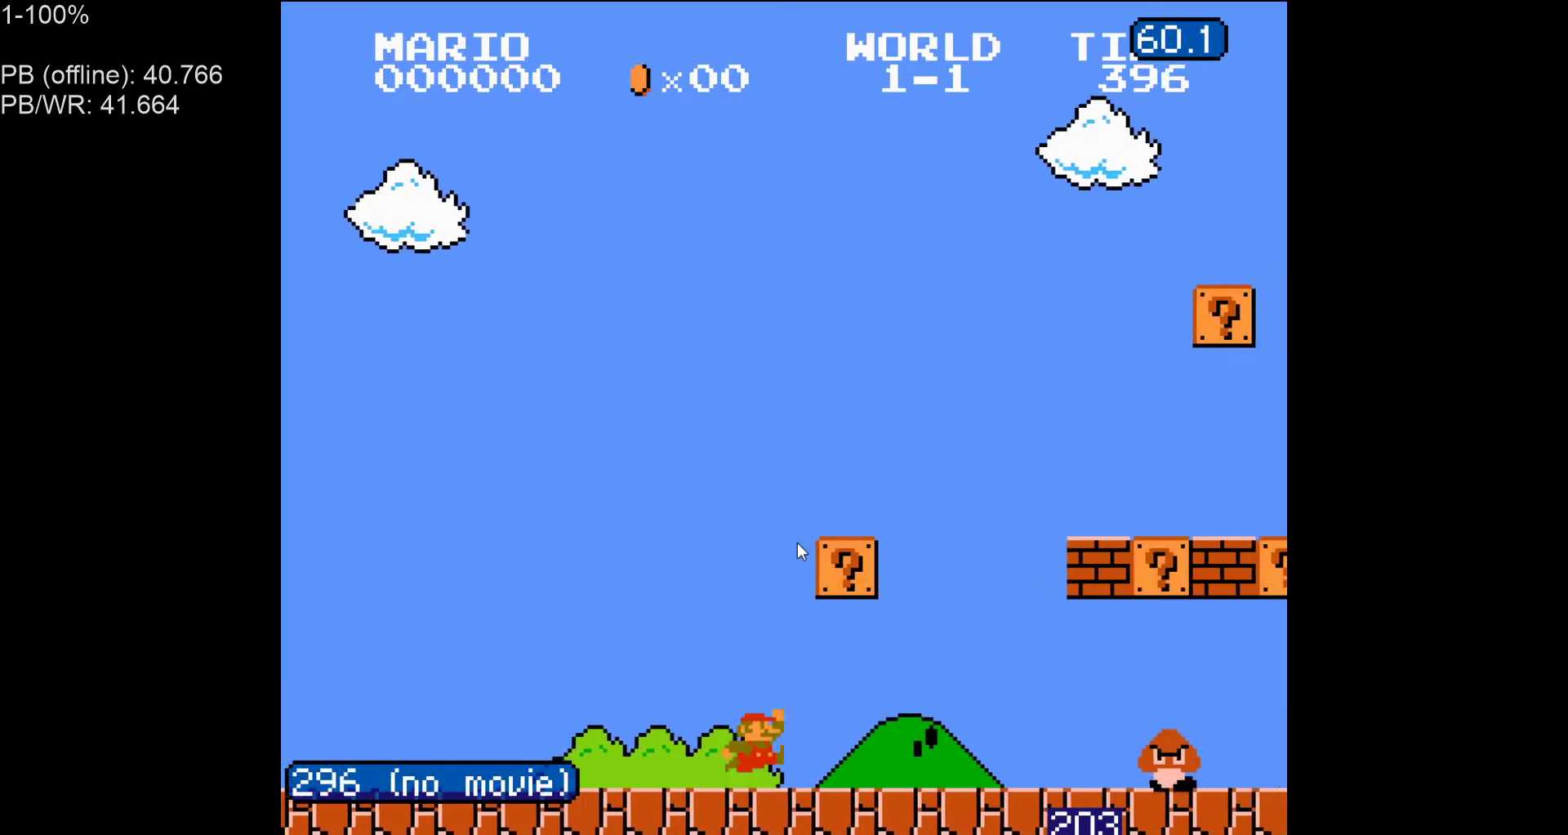
{"buttons": ["B", "DPAD_RIGHT"], "events": [[133, "A", "up"], [183, "DPAD_RIGHT", "up"], [283, "DPAD_LEFT", "down"], [367, "A", "down"], [367, "DPAD_LEFT", "up"], [433, "DPAD_RIGHT", "down"], [450, "A", "up"]]}
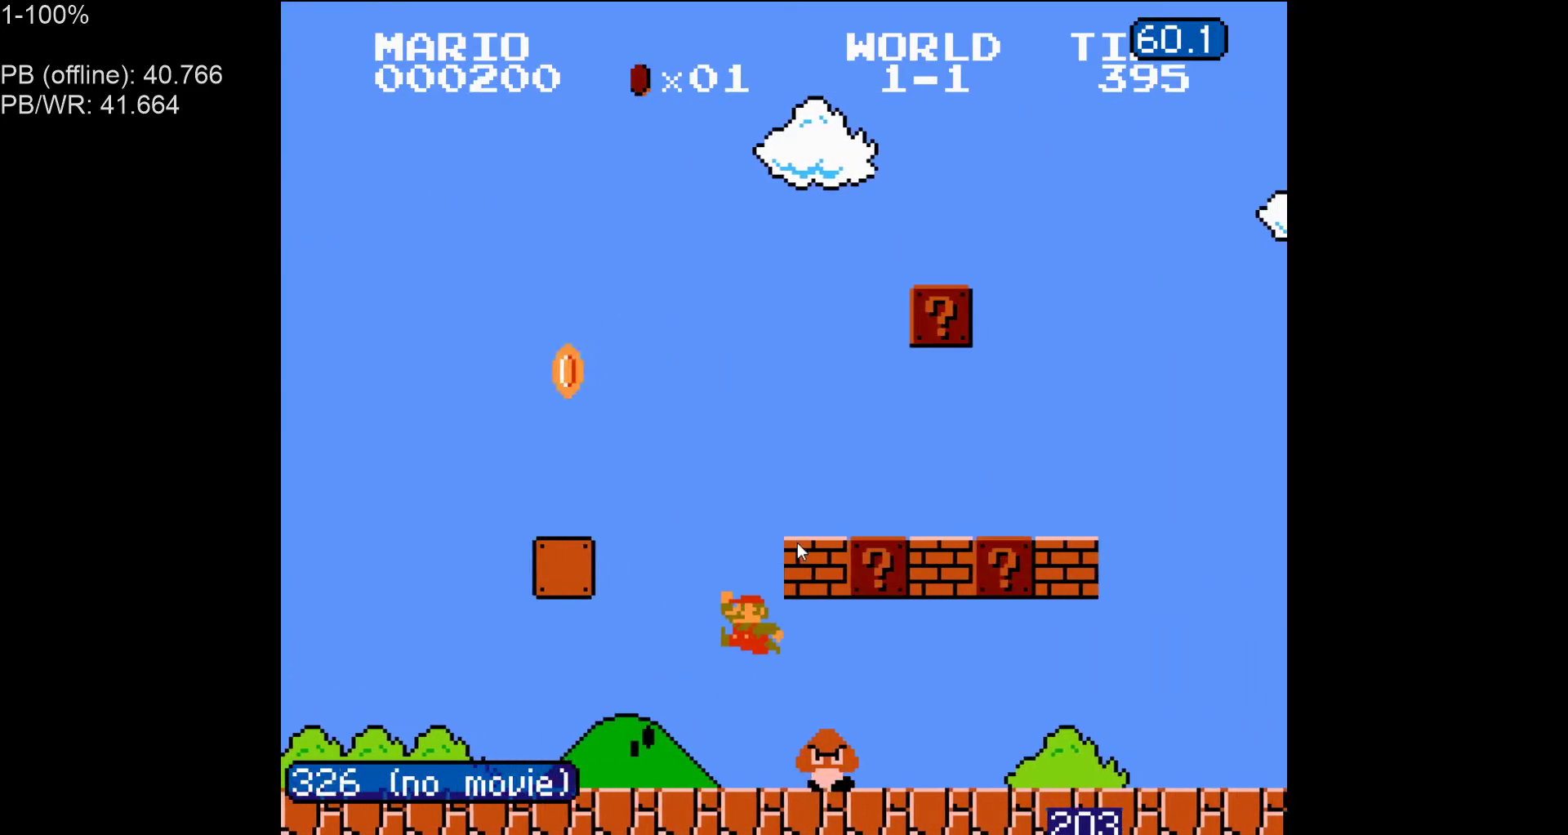
{"buttons": ["B", "DPAD_RIGHT"], "events": []}
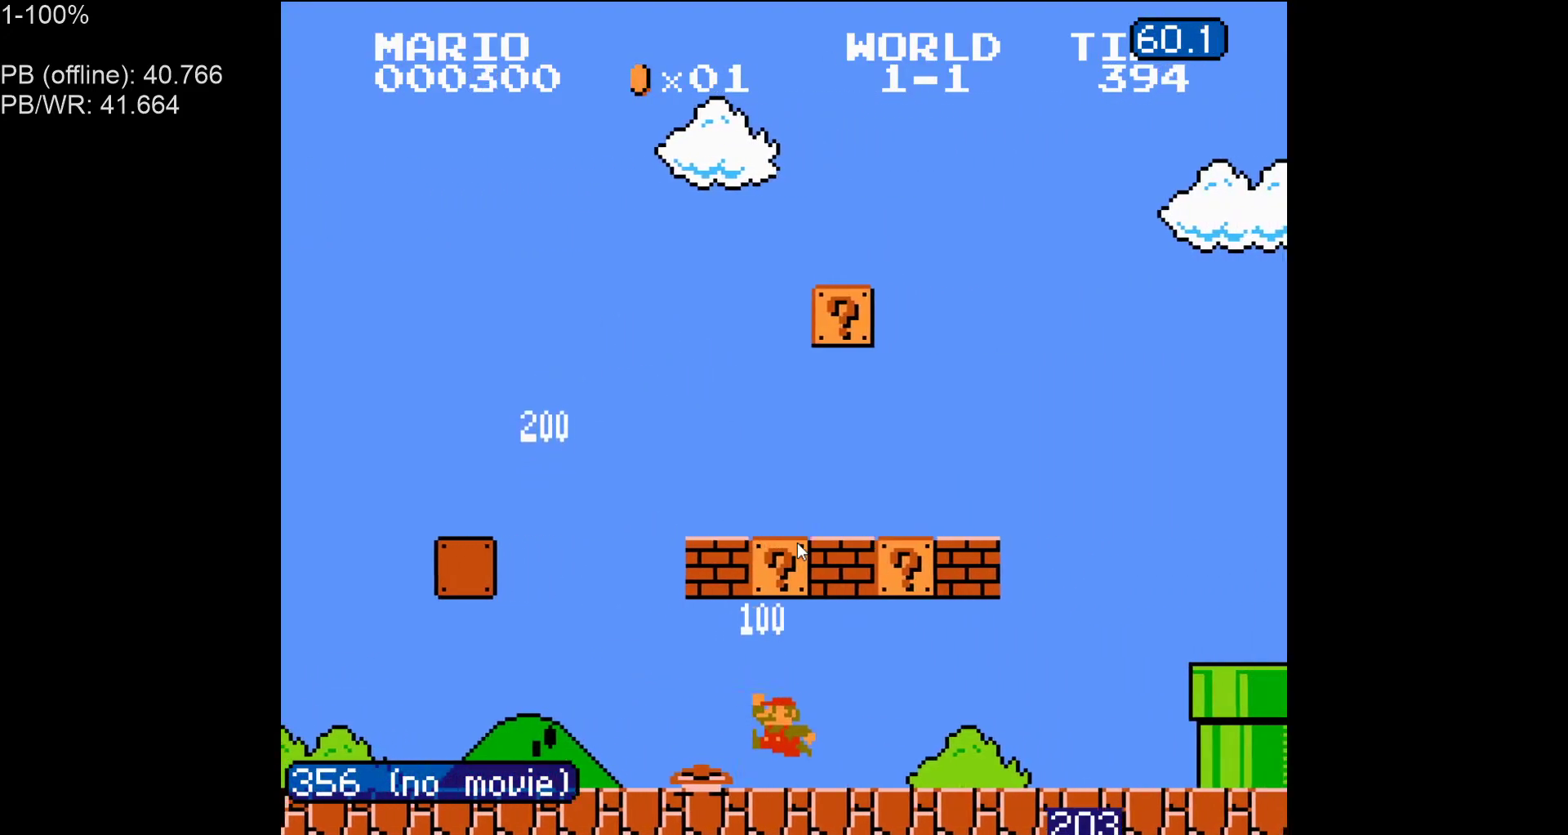
{"buttons": ["B", "DPAD_LEFT"], "events": [[83, "DPAD_RIGHT", "up"], [117, "DPAD_LEFT", "down"], [150, "A", "down"], [317, "A", "up"]]}
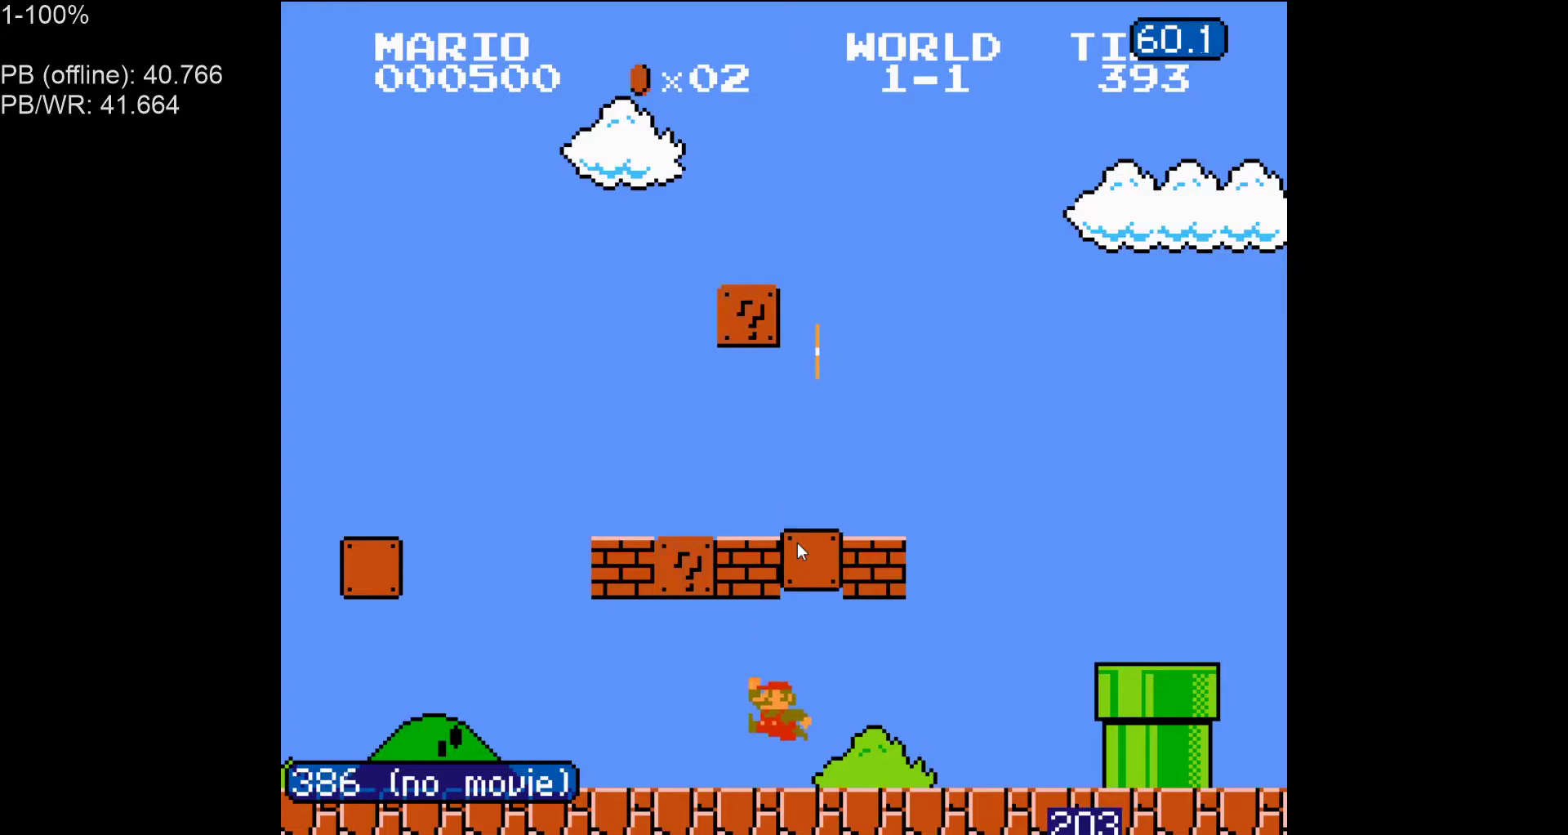
{"buttons": ["B", "DPAD_LEFT"], "events": [[217, "A", "down"], [417, "A", "up"]]}
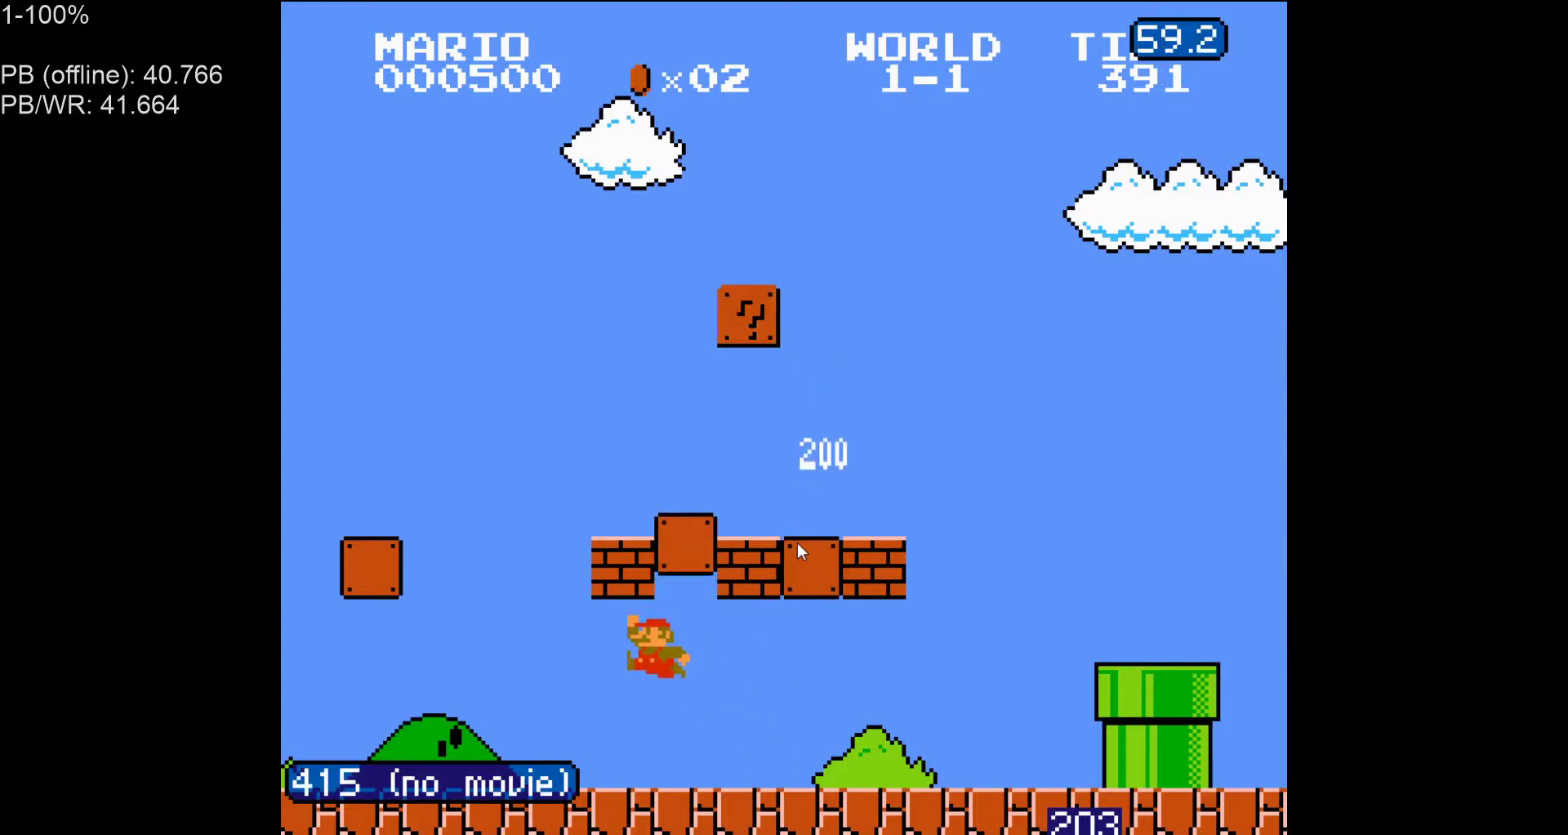
{"buttons": ["A", "B", "DPAD_RIGHT"], "events": [[33, "DPAD_LEFT", "up"], [50, "DPAD_RIGHT", "down"], [167, "A", "down"]]}
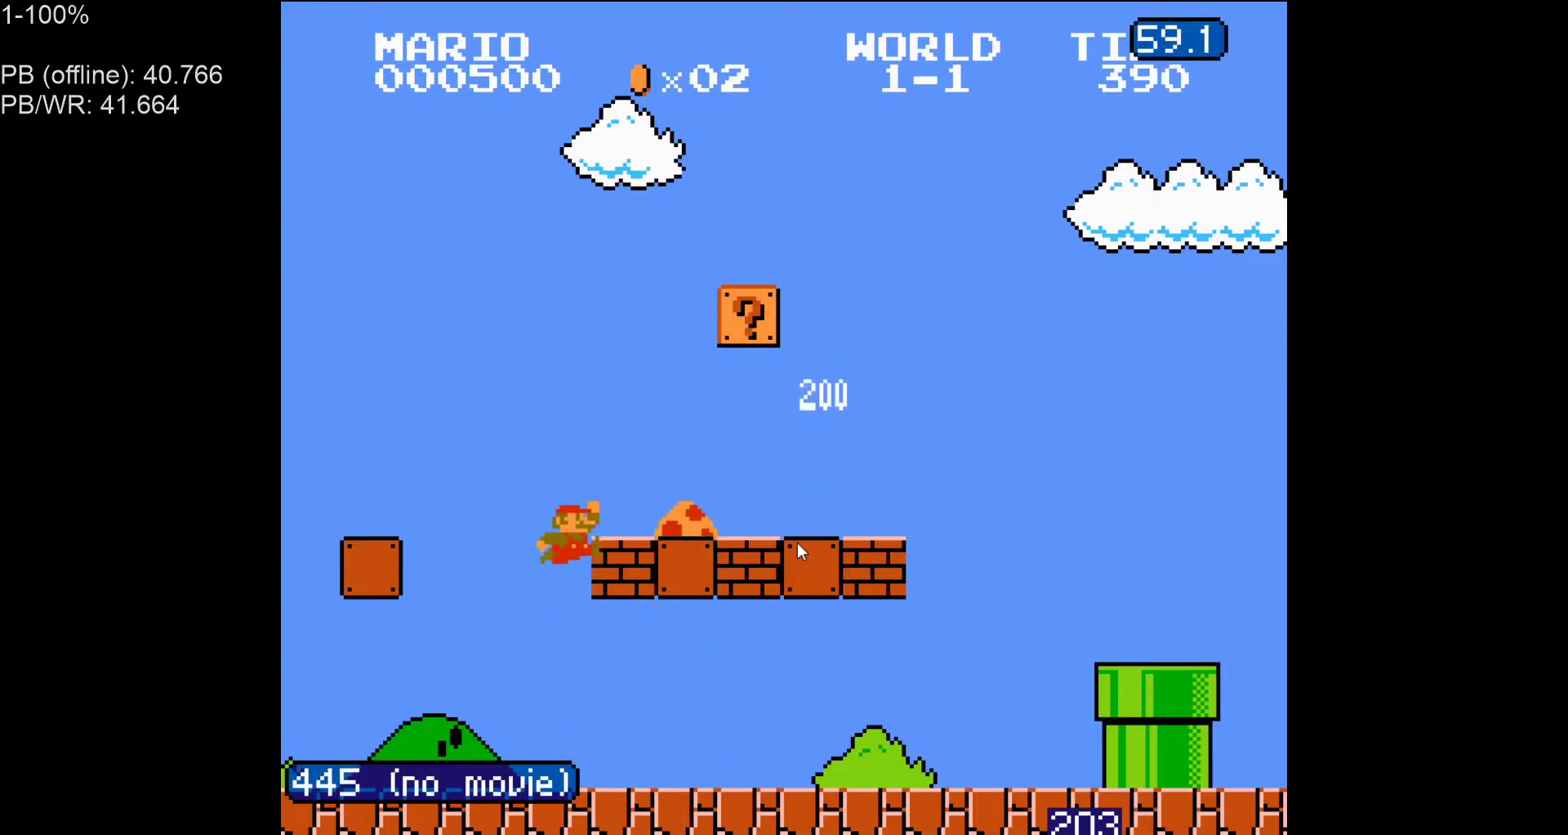
{"buttons": ["B", "DPAD_UP", "DPAD_RIGHT"], "events": [[50, "A", "up"], [417, "DPAD_UP", "down"]]}
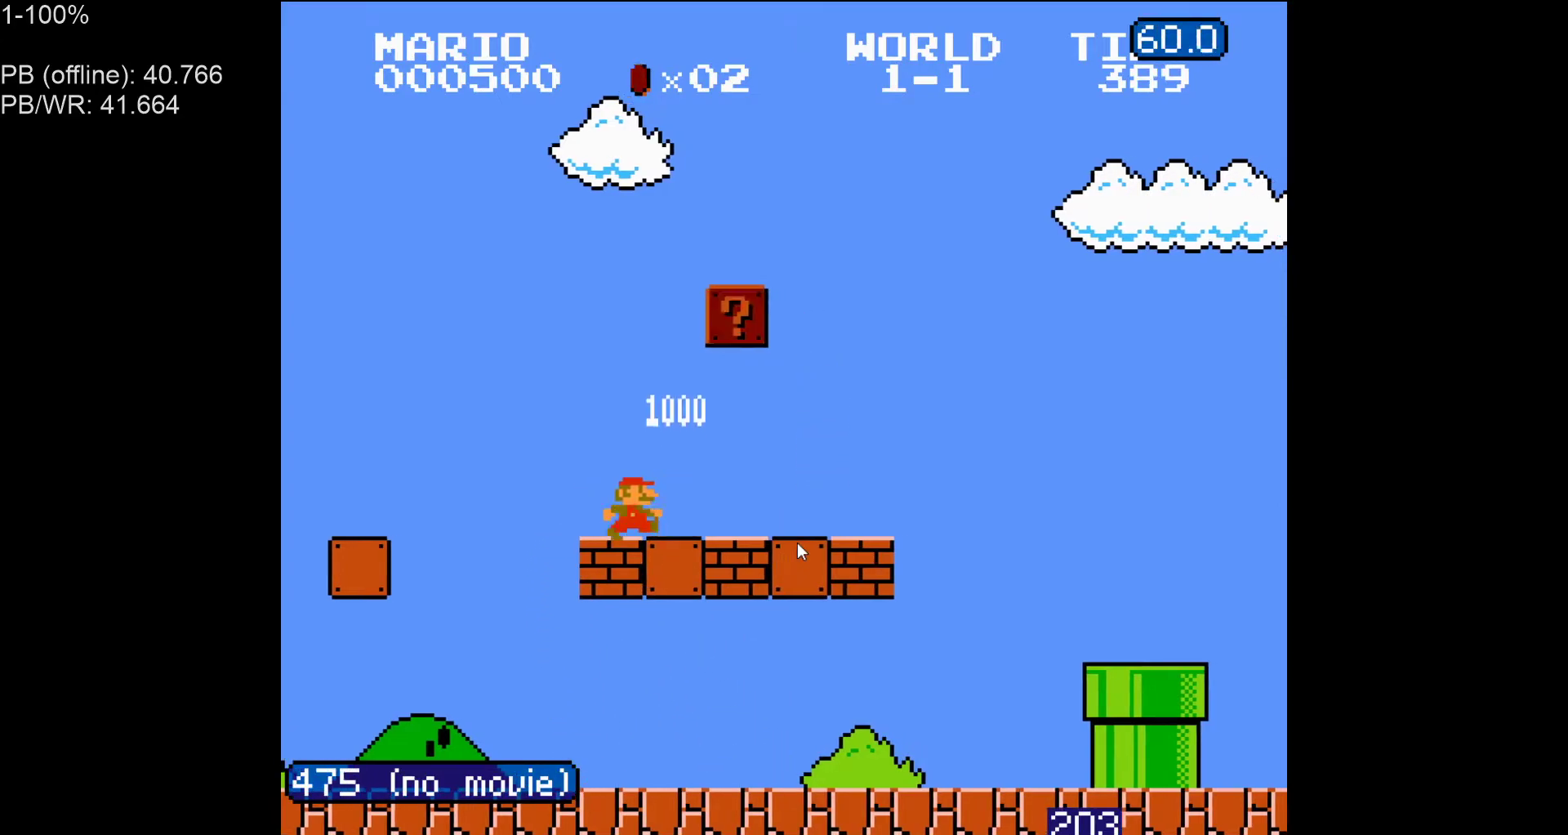
{"buttons": ["B", "DPAD_RIGHT"], "events": [[33, "DPAD_UP", "up"], [150, "DPAD_UP", "down"], [233, "DPAD_UP", "up"]]}
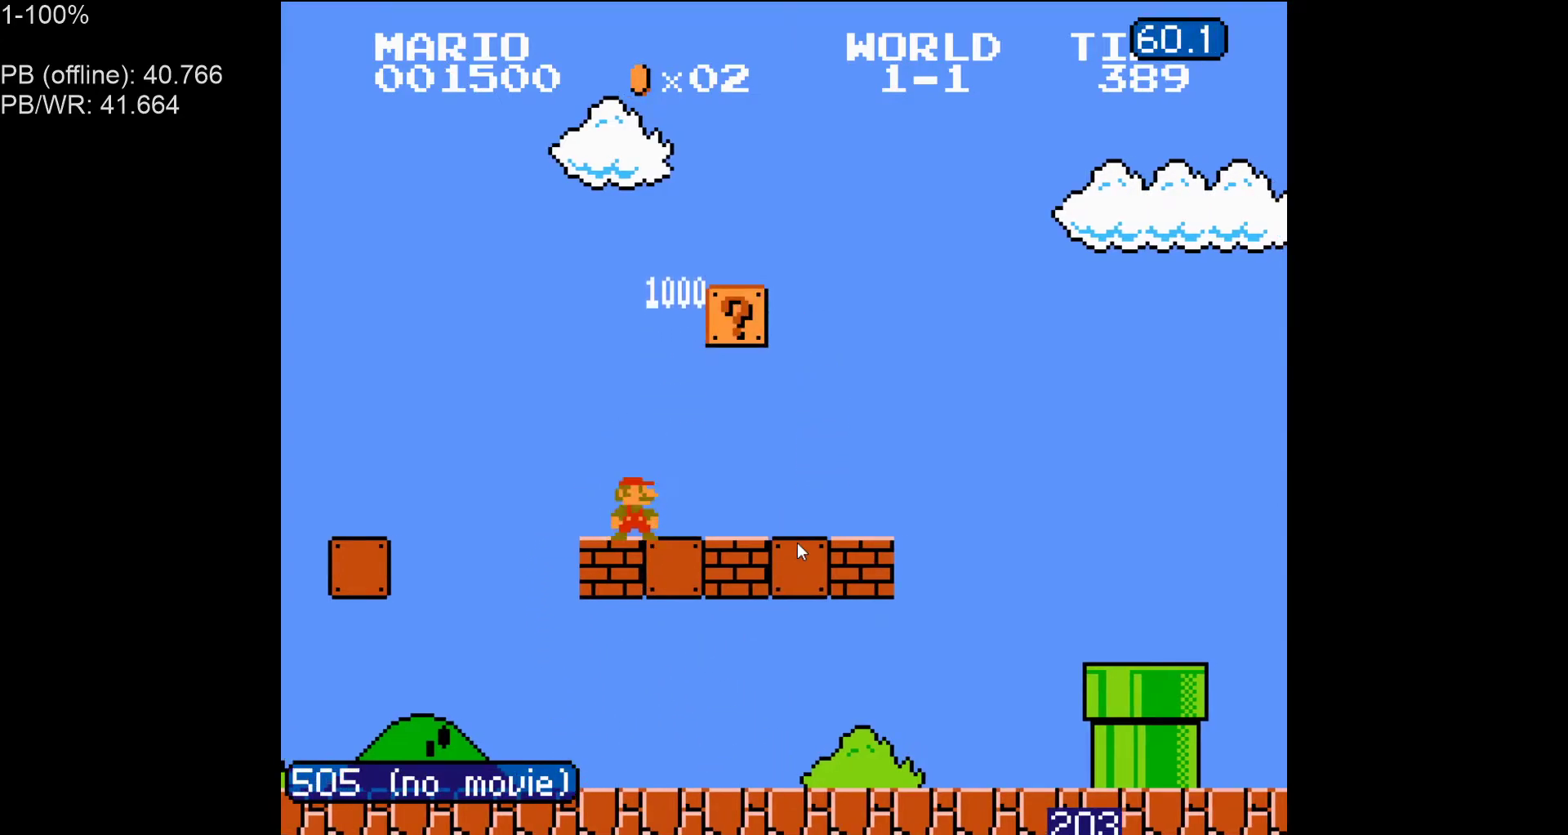
{"buttons": ["B", "DPAD_RIGHT"], "events": []}
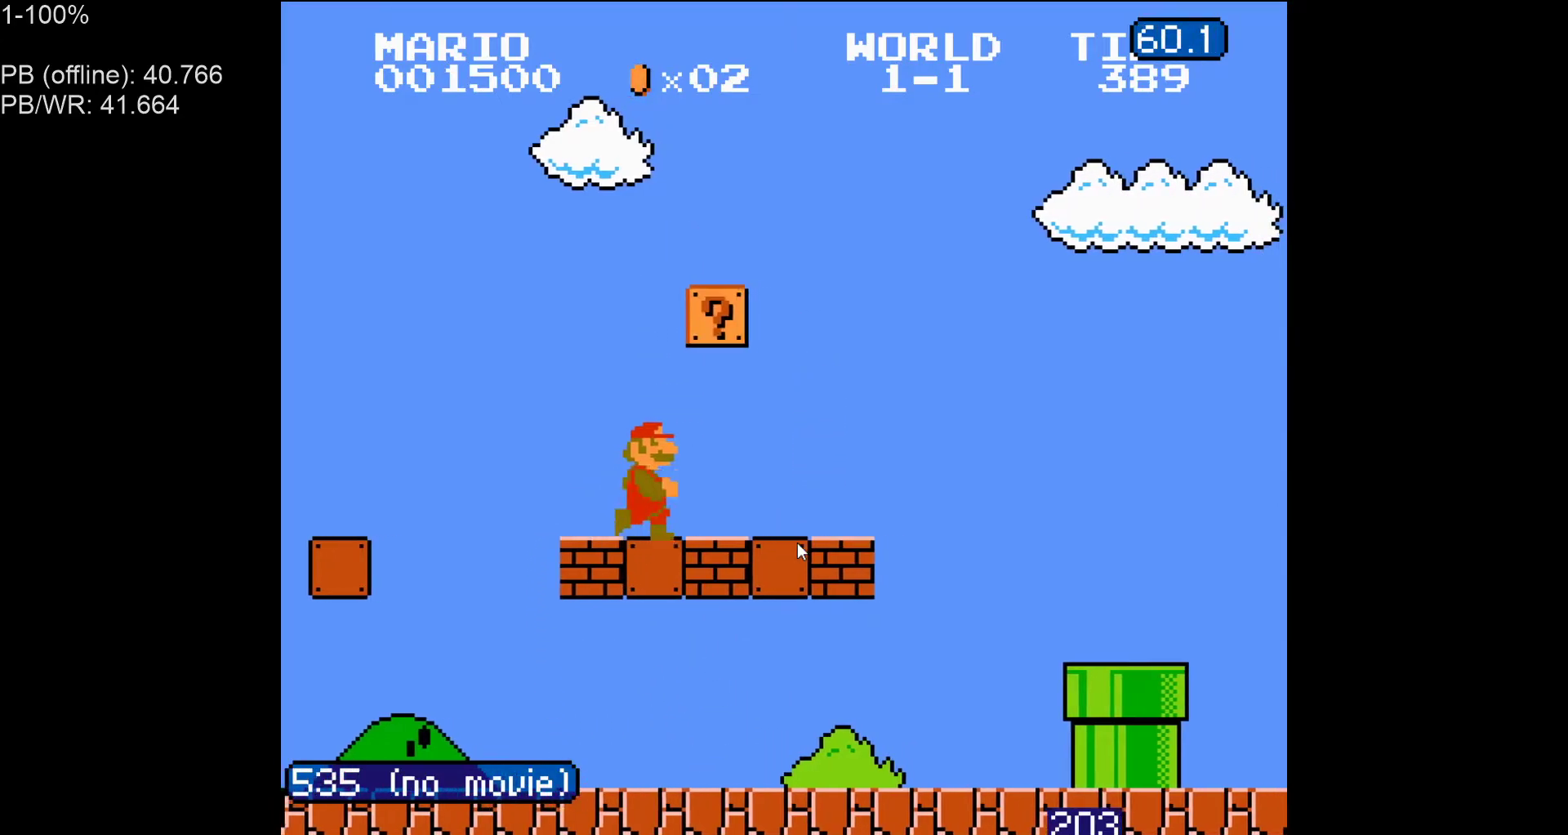
{"buttons": ["A", "B", "DPAD_RIGHT"], "events": [[50, "A", "down"], [200, "A", "up"], [367, "A", "down"]]}
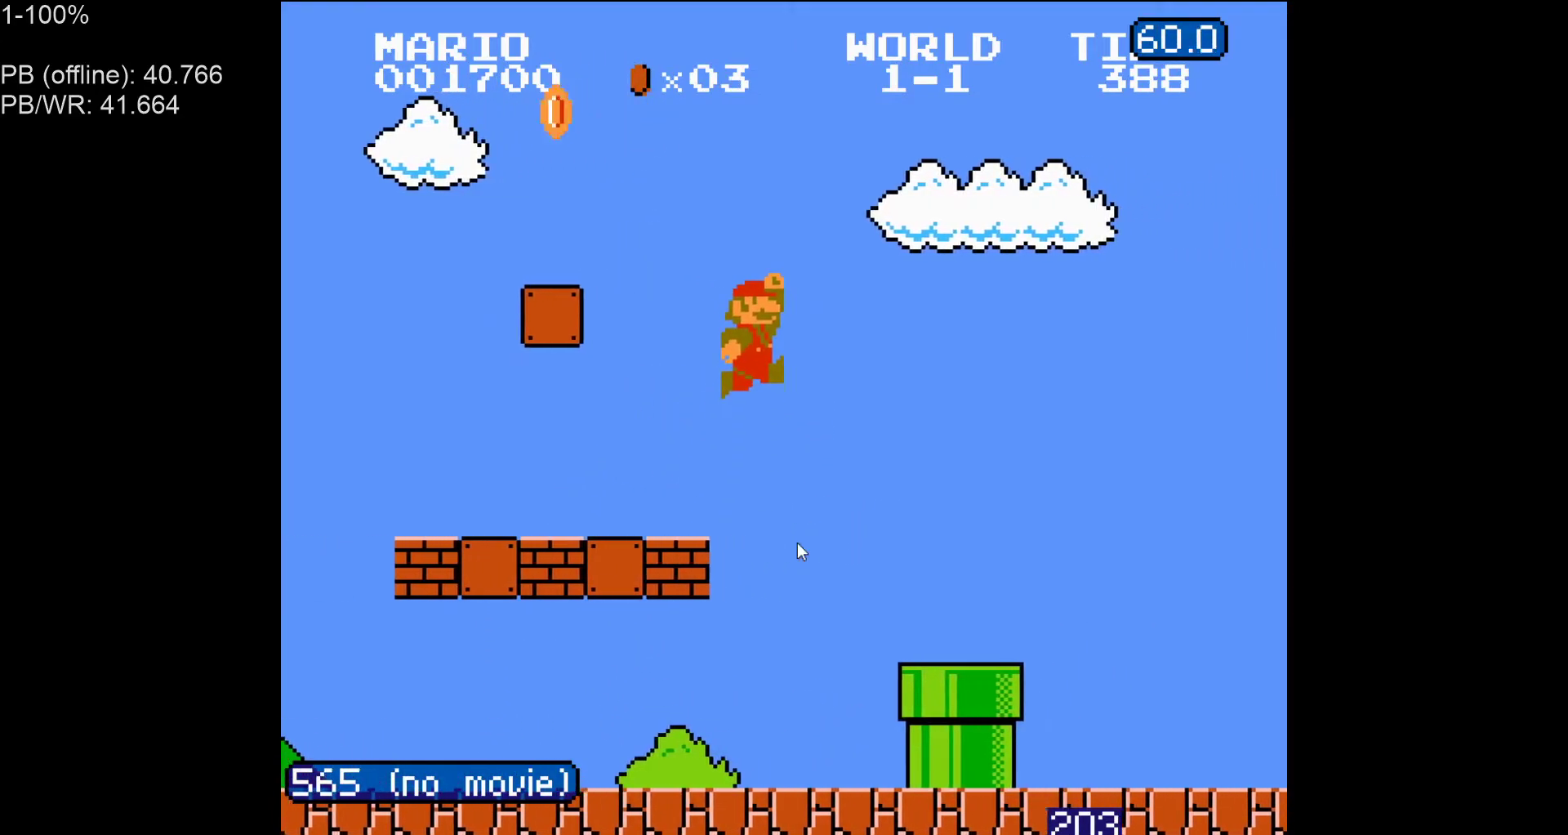
{"buttons": ["B", "DPAD_RIGHT"], "events": [[267, "A", "up"]]}
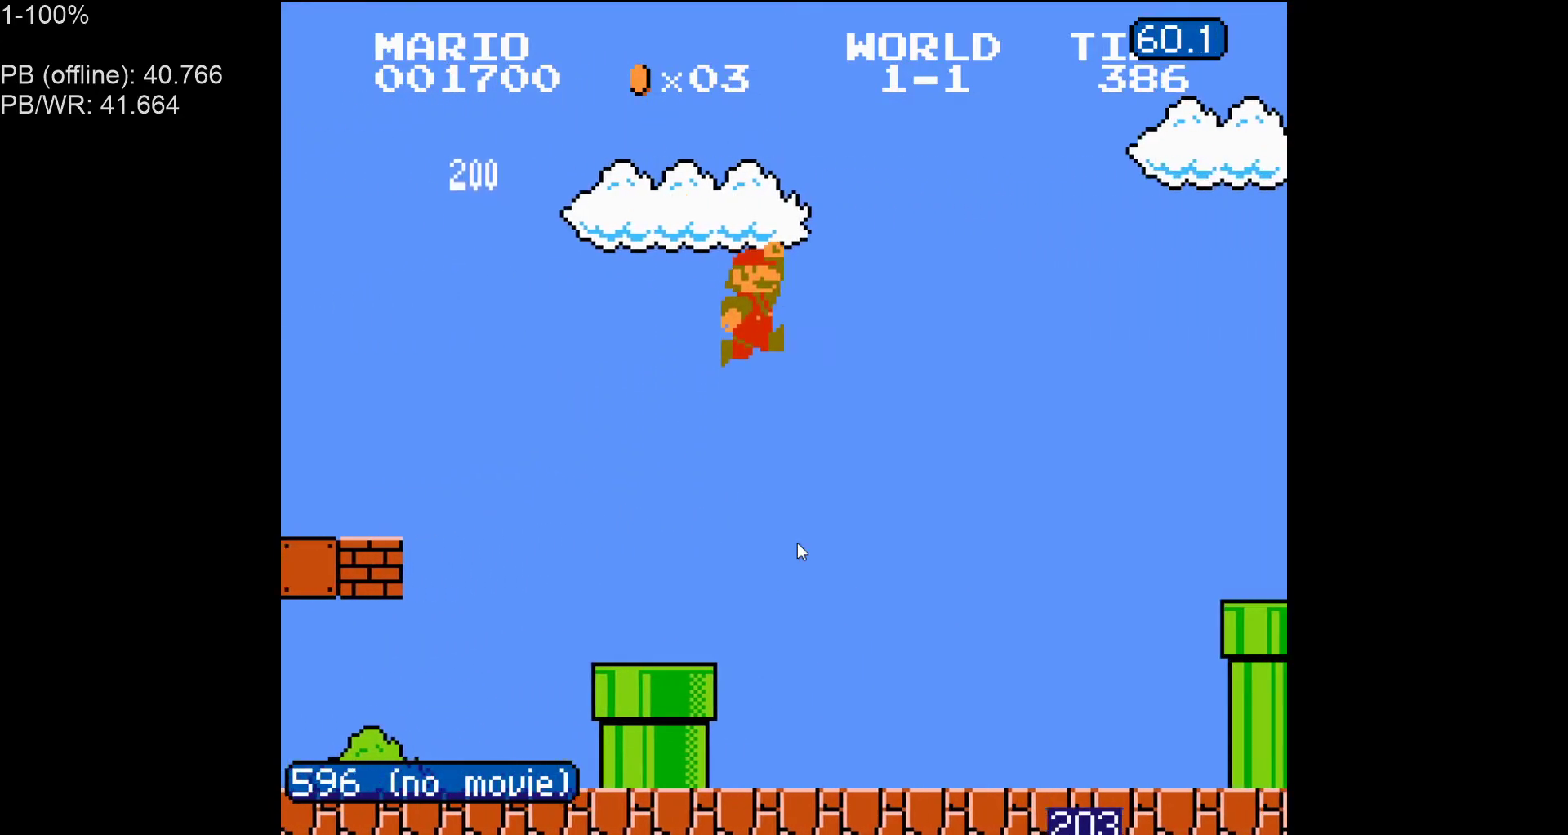
{"buttons": ["A", "B", "DPAD_LEFT"], "events": [[433, "DPAD_RIGHT", "up"], [467, "DPAD_LEFT", "down"], [500, "A", "down"]]}
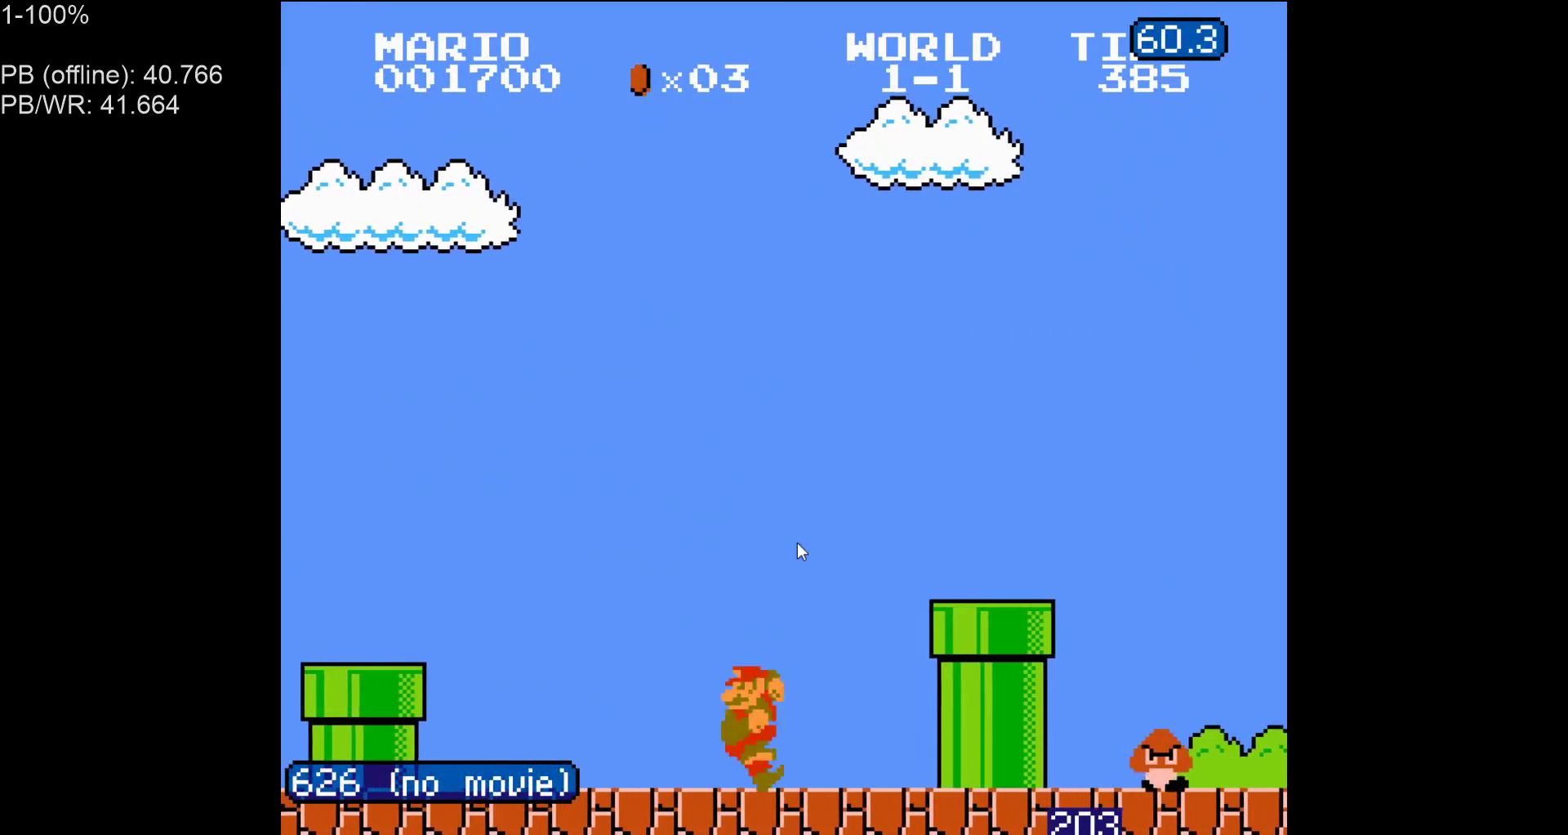
{"buttons": ["B", "DPAD_RIGHT"], "events": [[33, "DPAD_LEFT", "up"], [100, "DPAD_RIGHT", "down"], [433, "A", "up"]]}
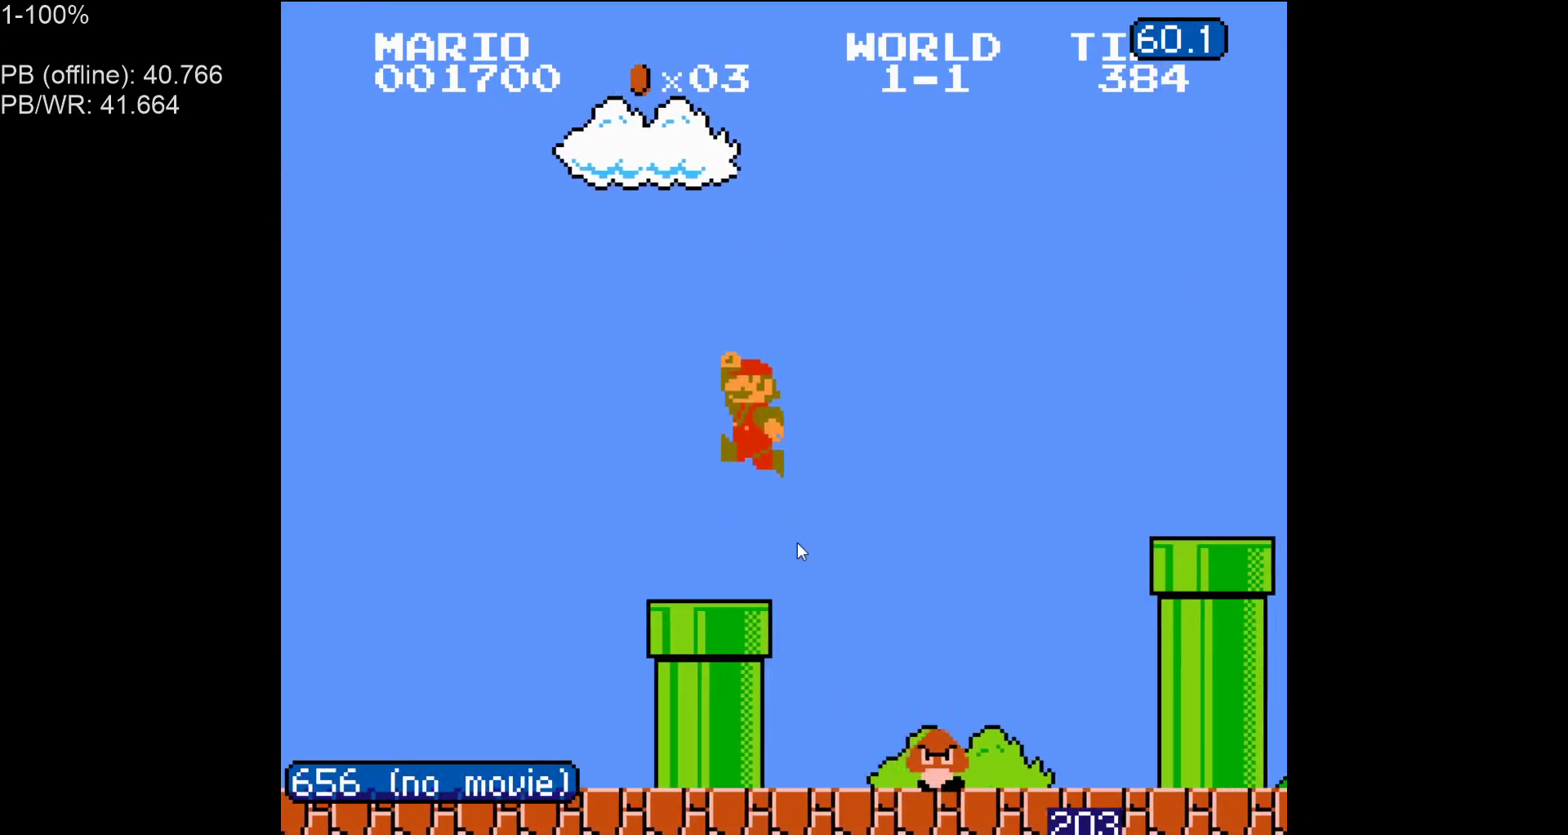
{"buttons": ["B"], "events": [[117, "DPAD_RIGHT", "up"]]}
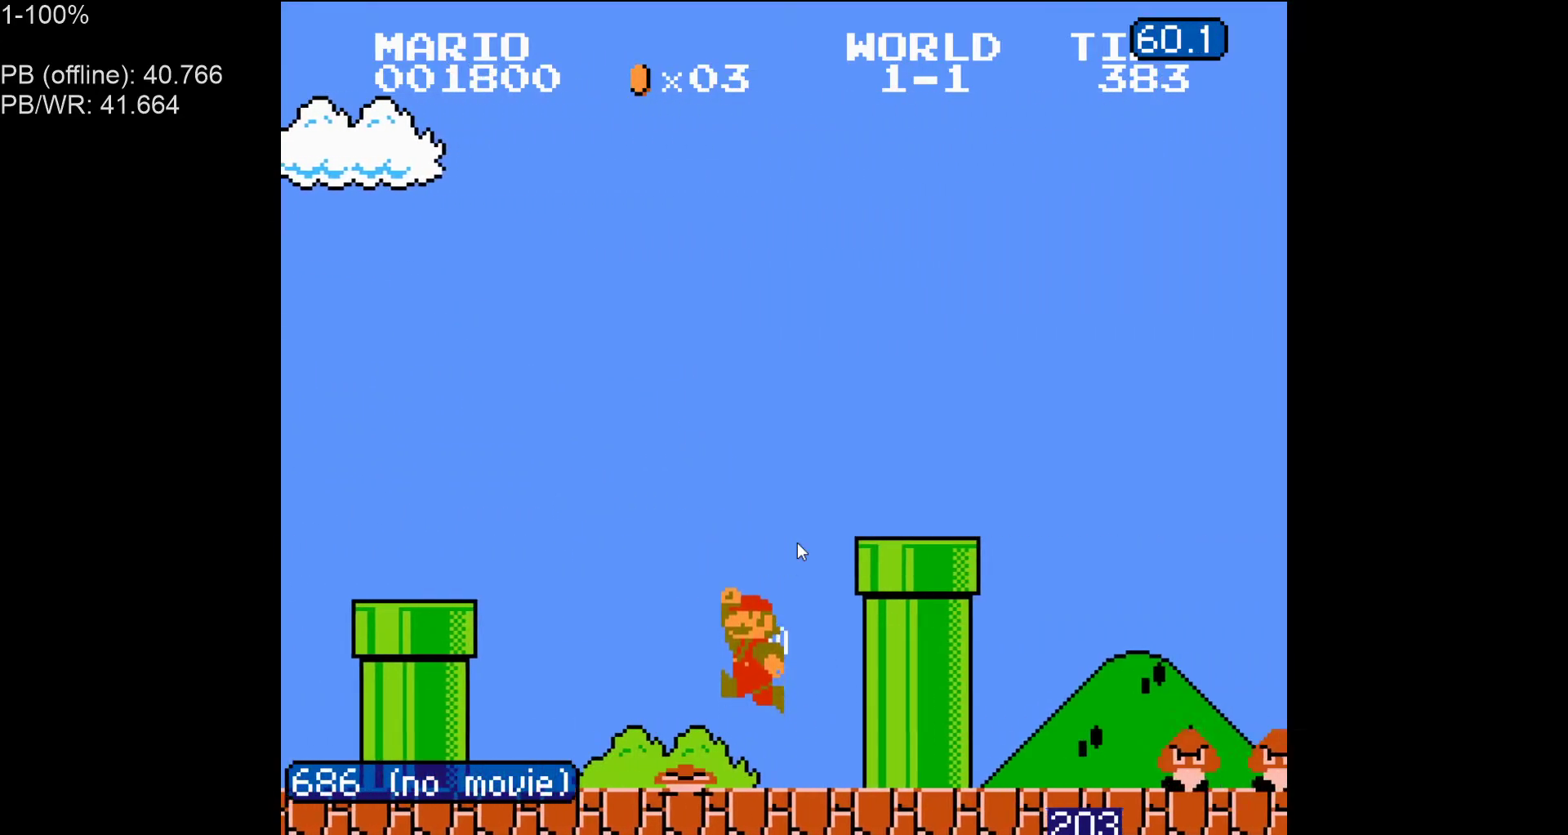
{"buttons": ["A", "B", "DPAD_RIGHT"], "events": [[150, "A", "down"], [150, "DPAD_RIGHT", "down"]]}
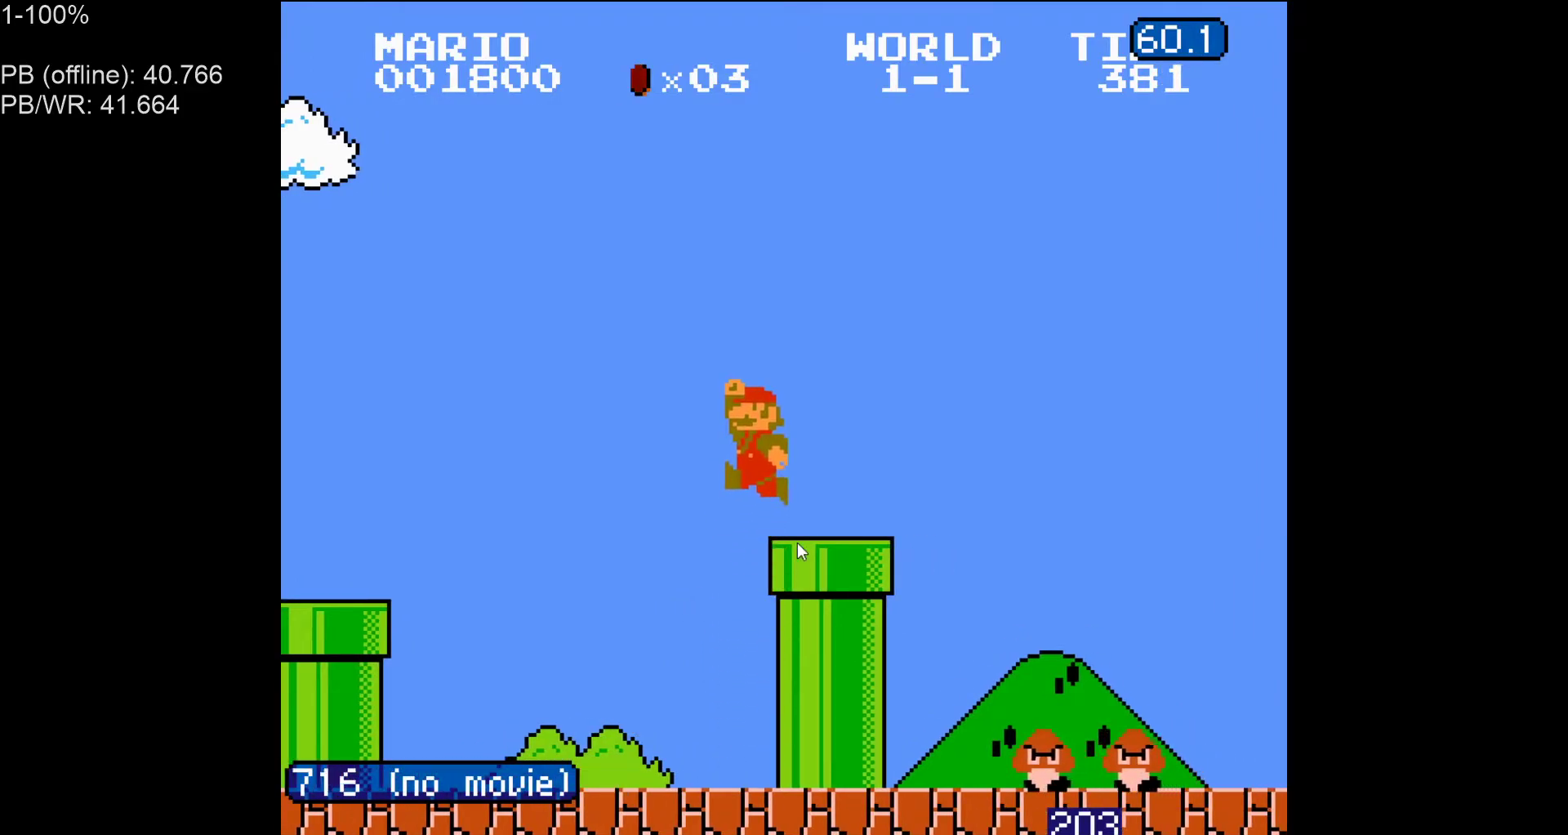
{"buttons": ["B", "DPAD_LEFT"], "events": [[33, "A", "up"], [350, "DPAD_LEFT", "down"], [350, "DPAD_RIGHT", "up"]]}
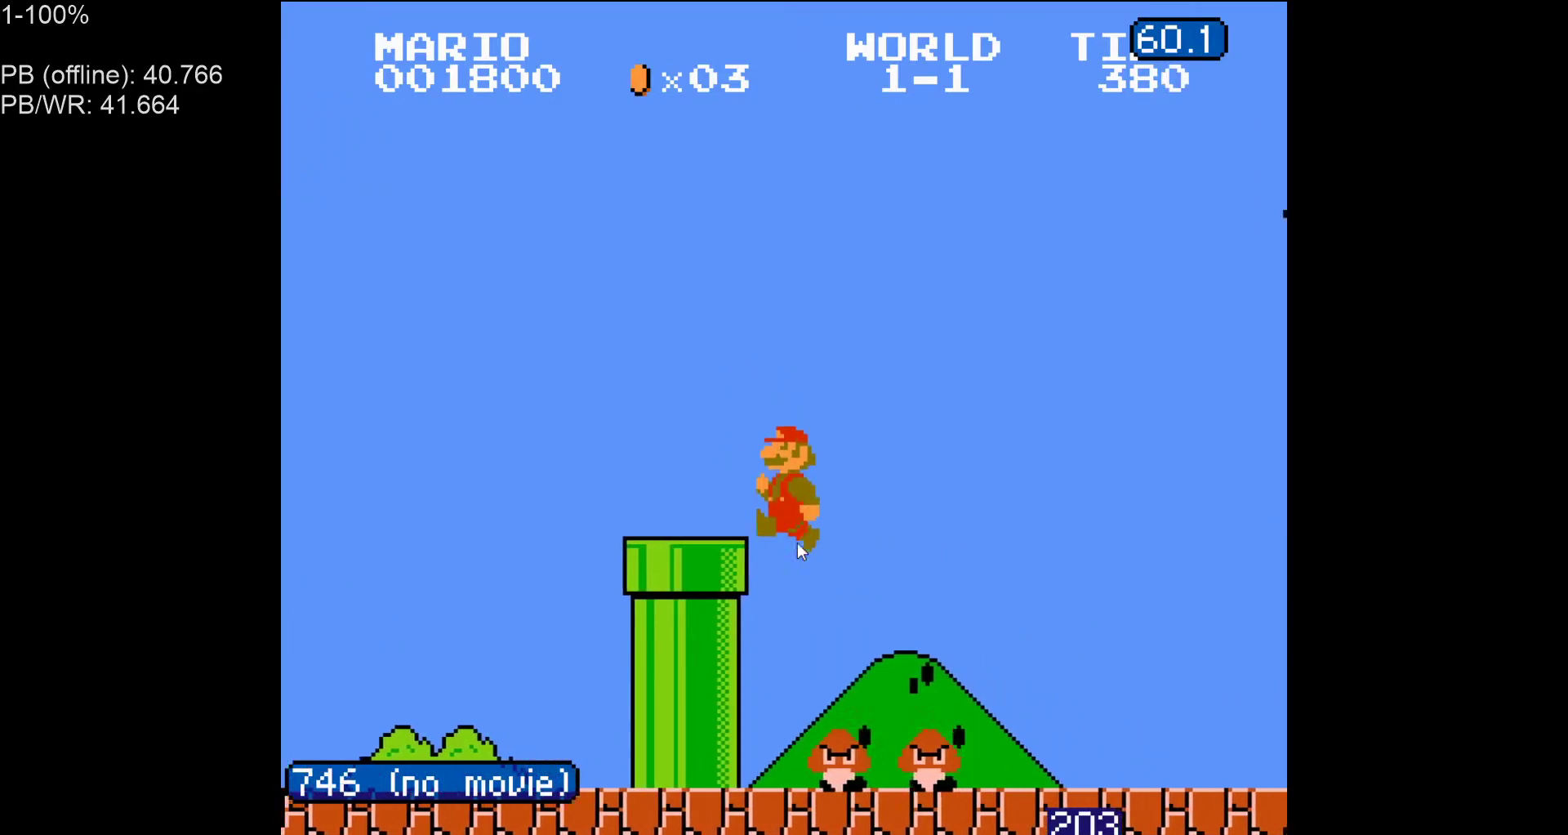
{"buttons": ["B", "DPAD_RIGHT"], "events": [[167, "DPAD_LEFT", "up"], [167, "DPAD_RIGHT", "down"]]}
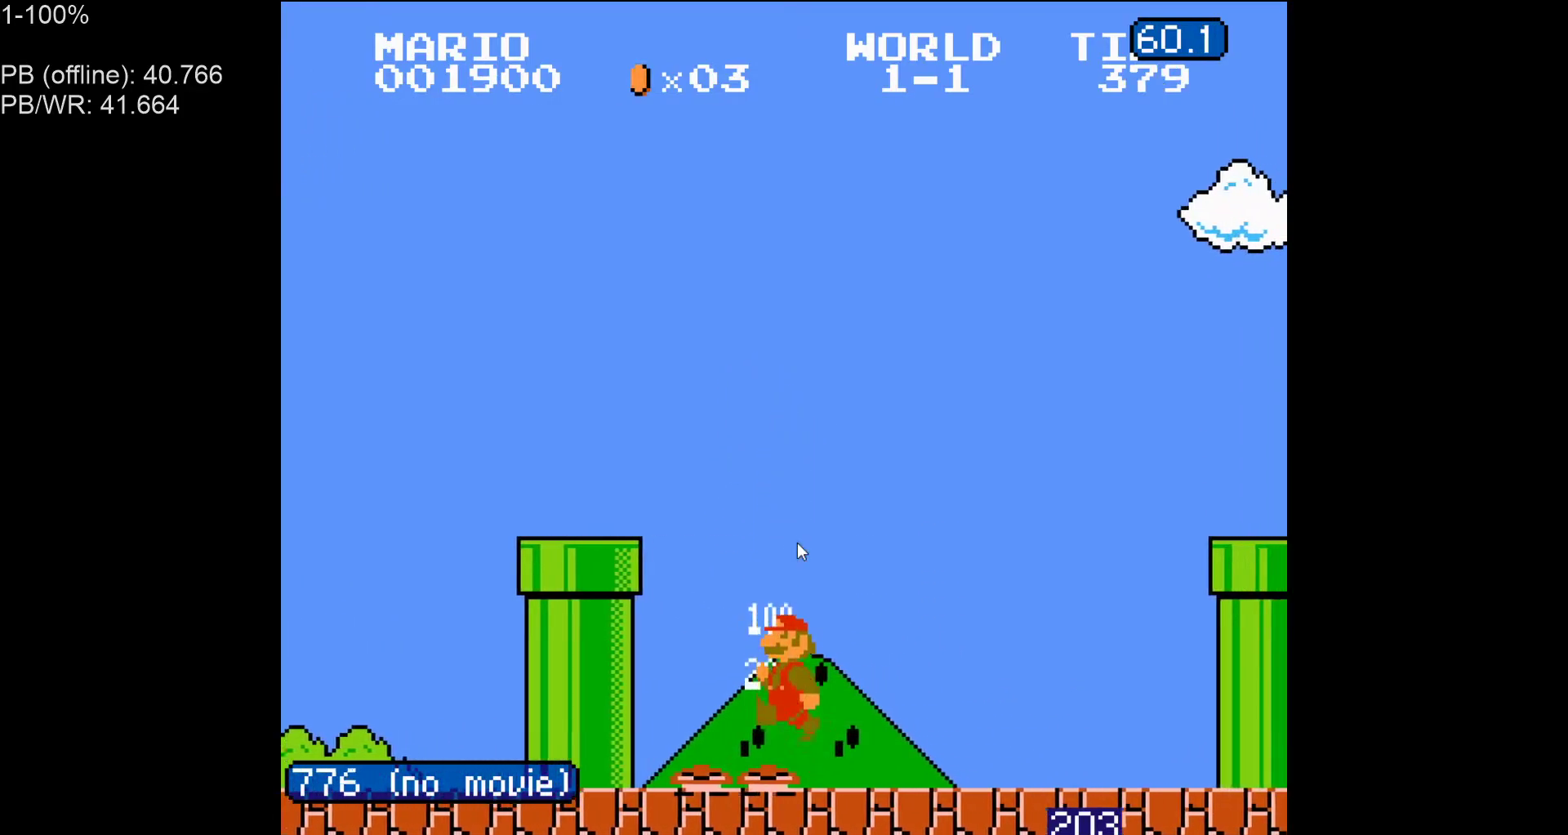
{"buttons": ["B", "DPAD_RIGHT"], "events": []}
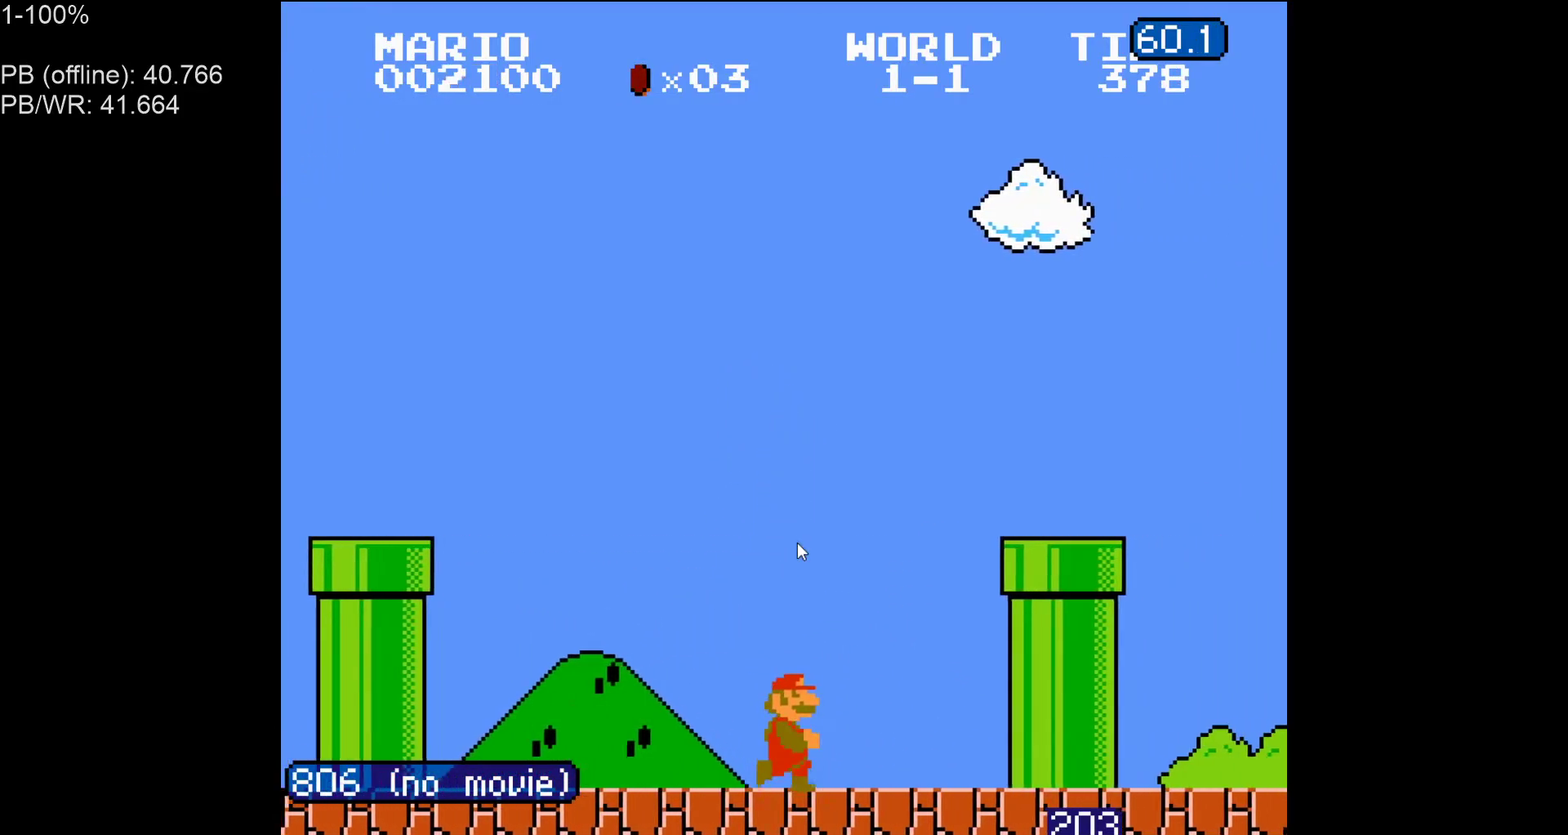
{"buttons": ["A", "B", "DPAD_RIGHT"], "events": [[17, "A", "down"]]}
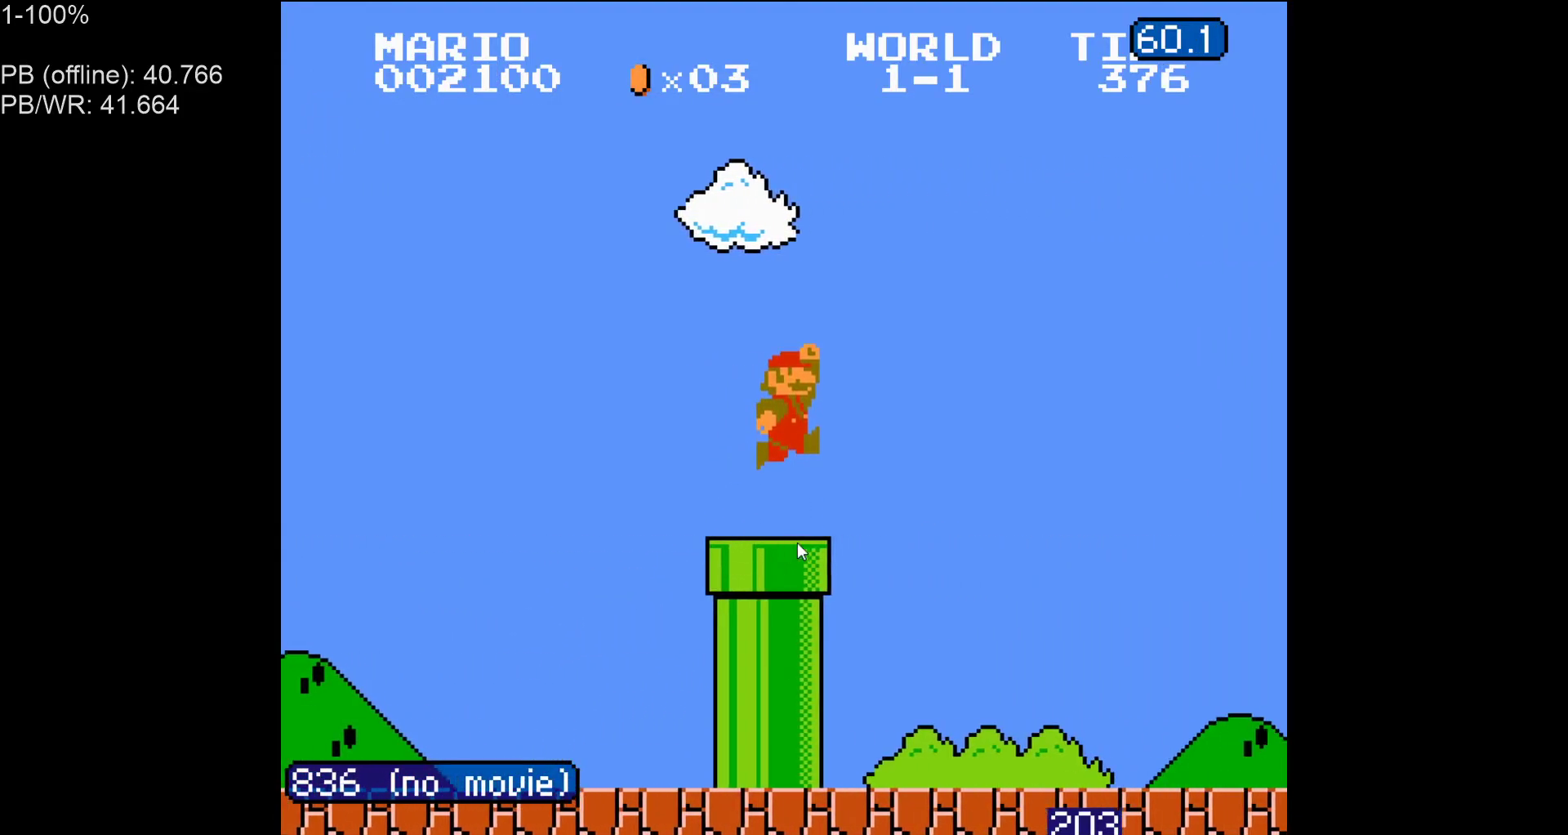
{"buttons": ["B", "DPAD_RIGHT"], "events": [[117, "A", "up"]]}
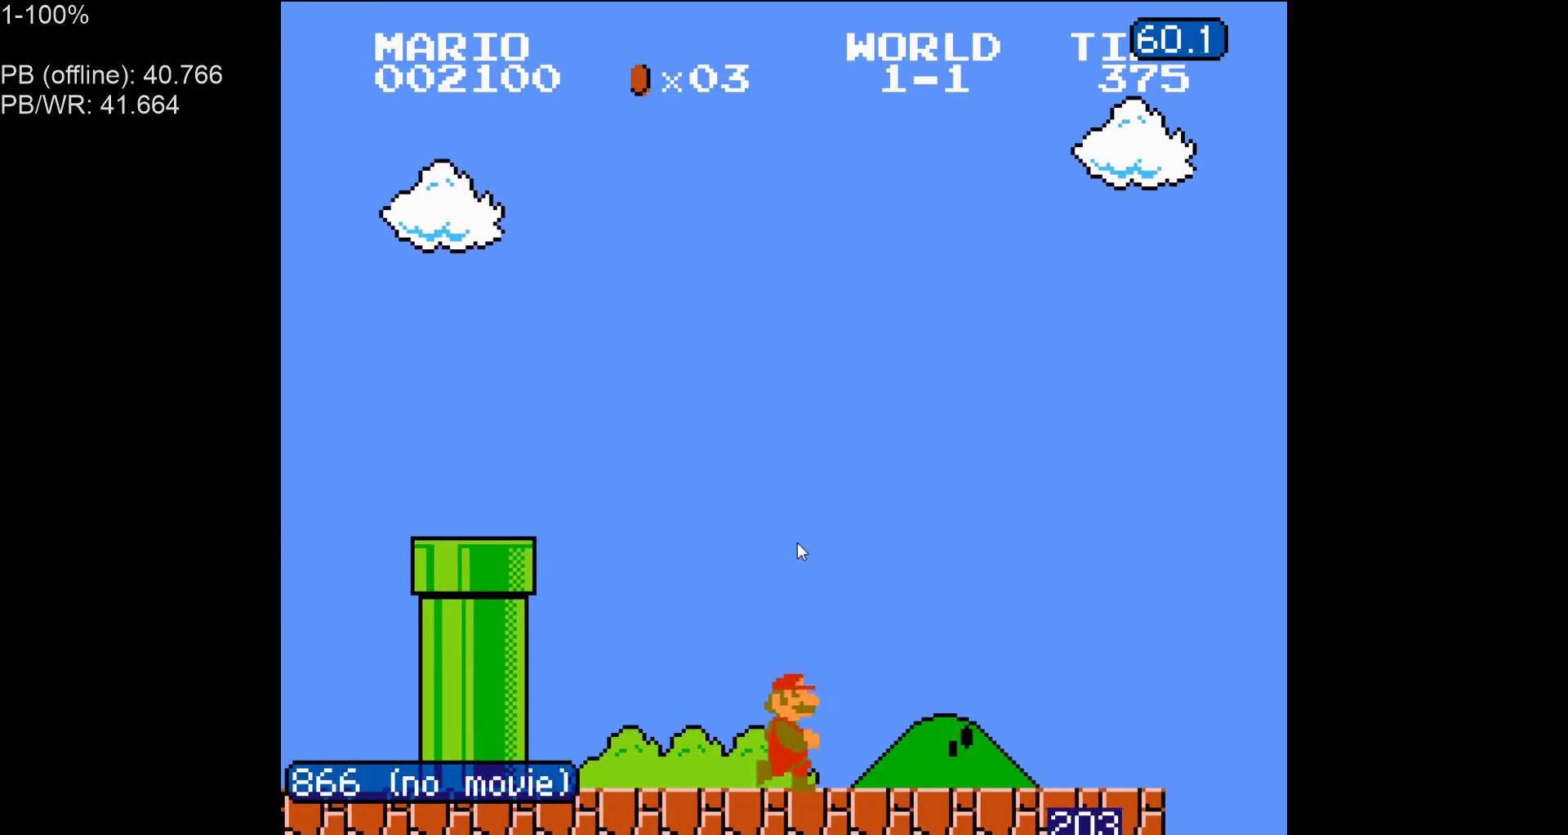
{"buttons": ["A", "B", "DPAD_RIGHT"], "events": [[17, "DPAD_LEFT", "down"], [17, "DPAD_RIGHT", "up"], [50, "A", "down"], [200, "A", "up"], [450, "A", "down"], [483, "DPAD_LEFT", "up"], [483, "DPAD_RIGHT", "down"]]}
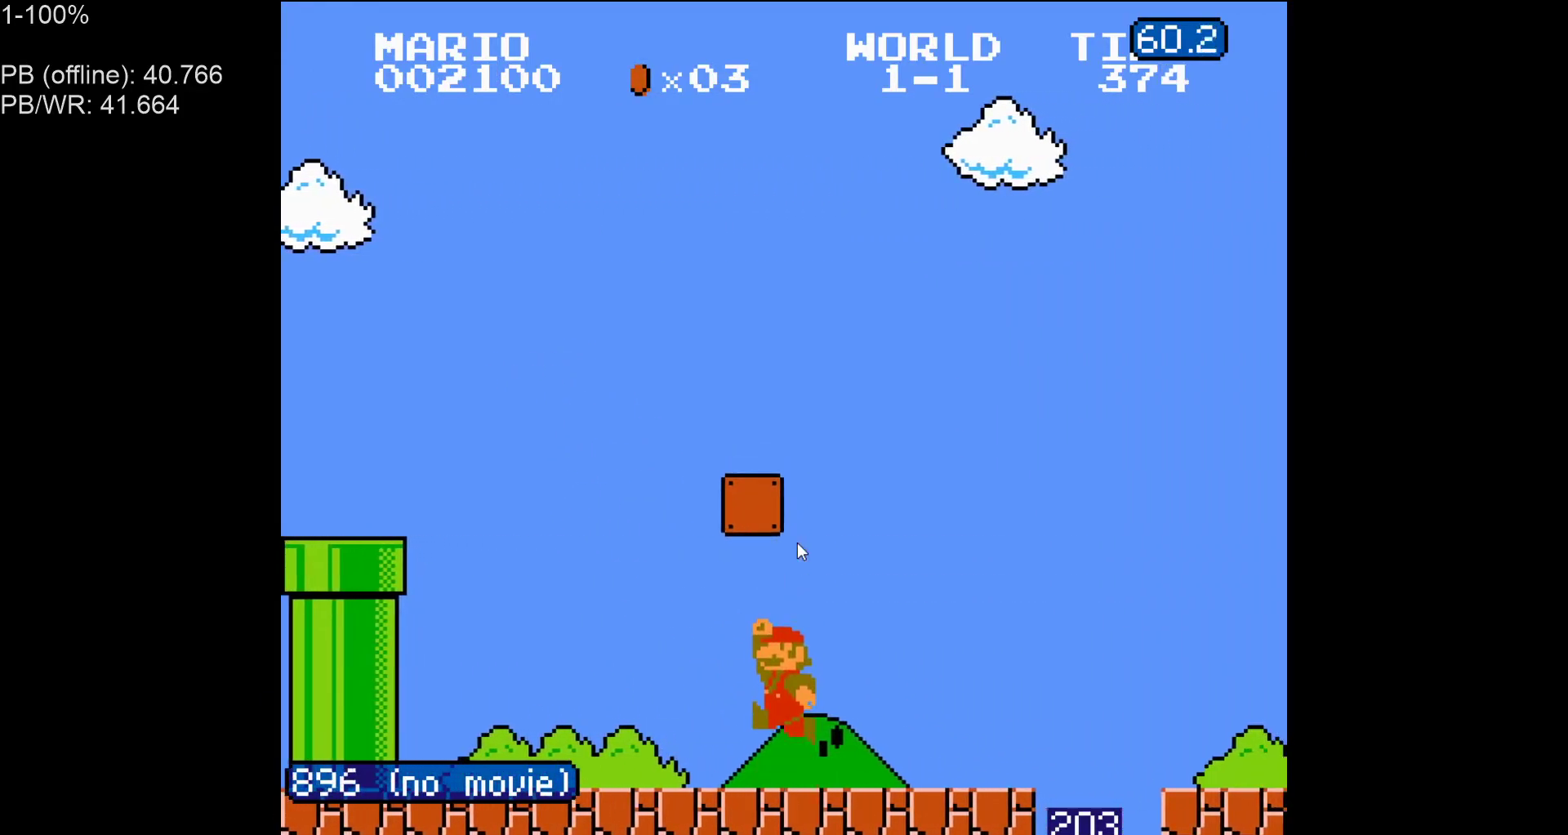
{"buttons": ["B", "DPAD_RIGHT"], "events": [[217, "A", "up"]]}
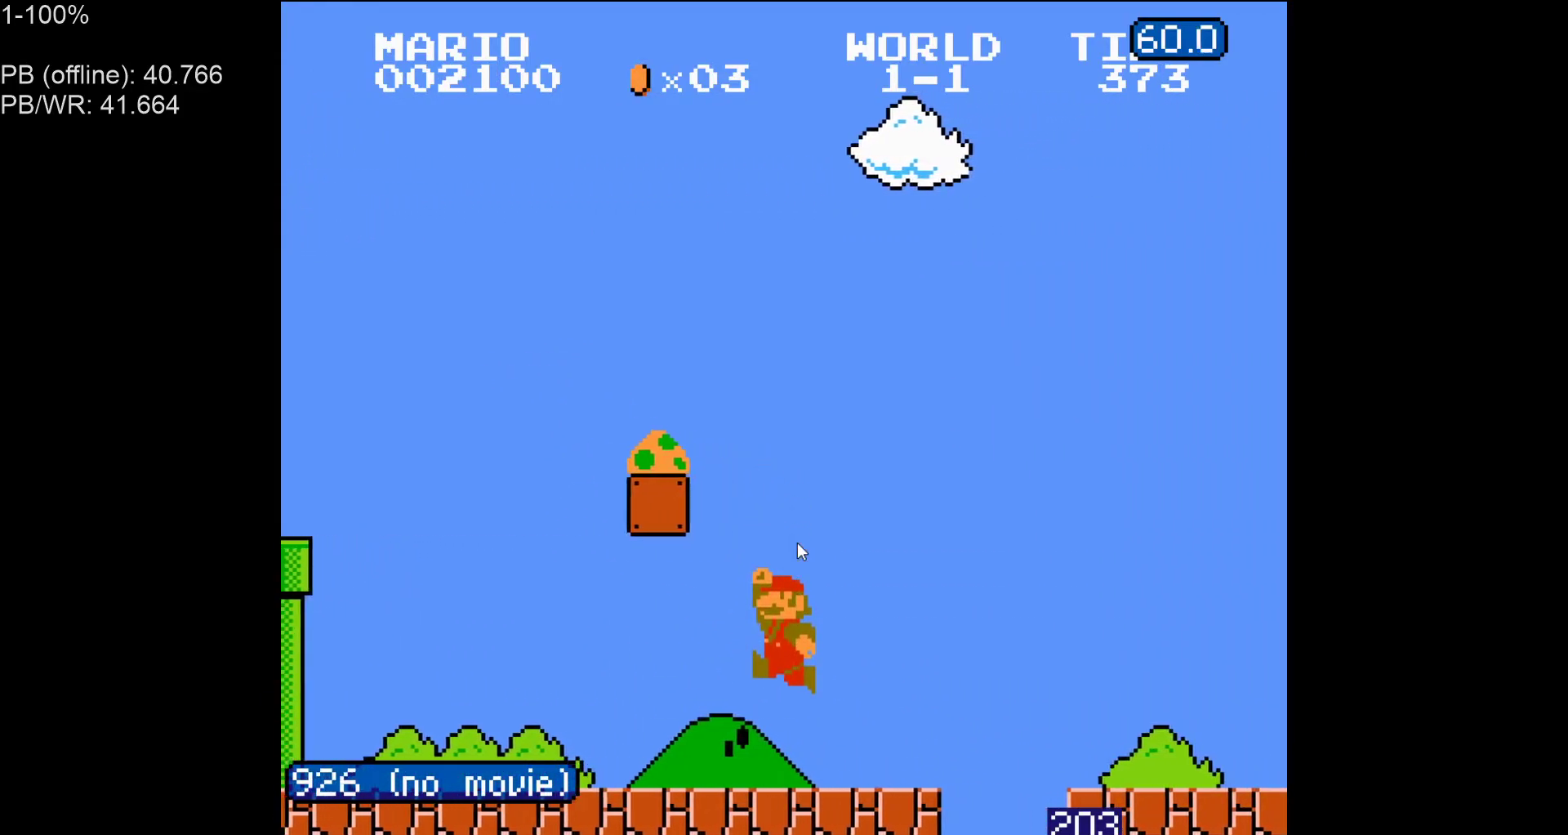
{"buttons": ["B", "DPAD_LEFT"], "events": [[50, "DPAD_RIGHT", "up"], [67, "DPAD_LEFT", "down"]]}
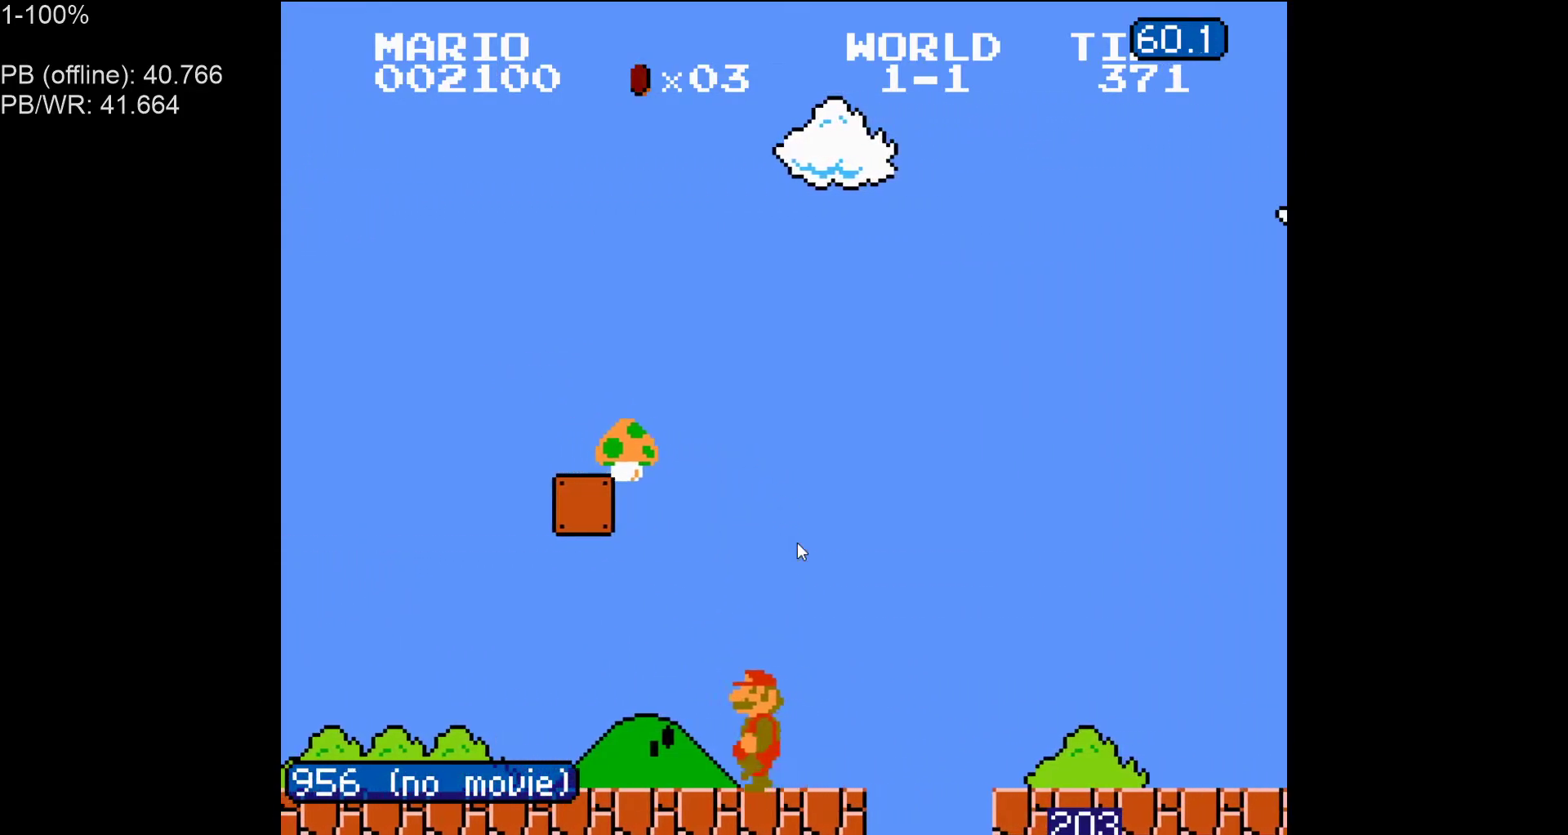
{"buttons": ["B", "DPAD_RIGHT"], "events": [[67, "DPAD_LEFT", "up"], [83, "DPAD_RIGHT", "down"]]}
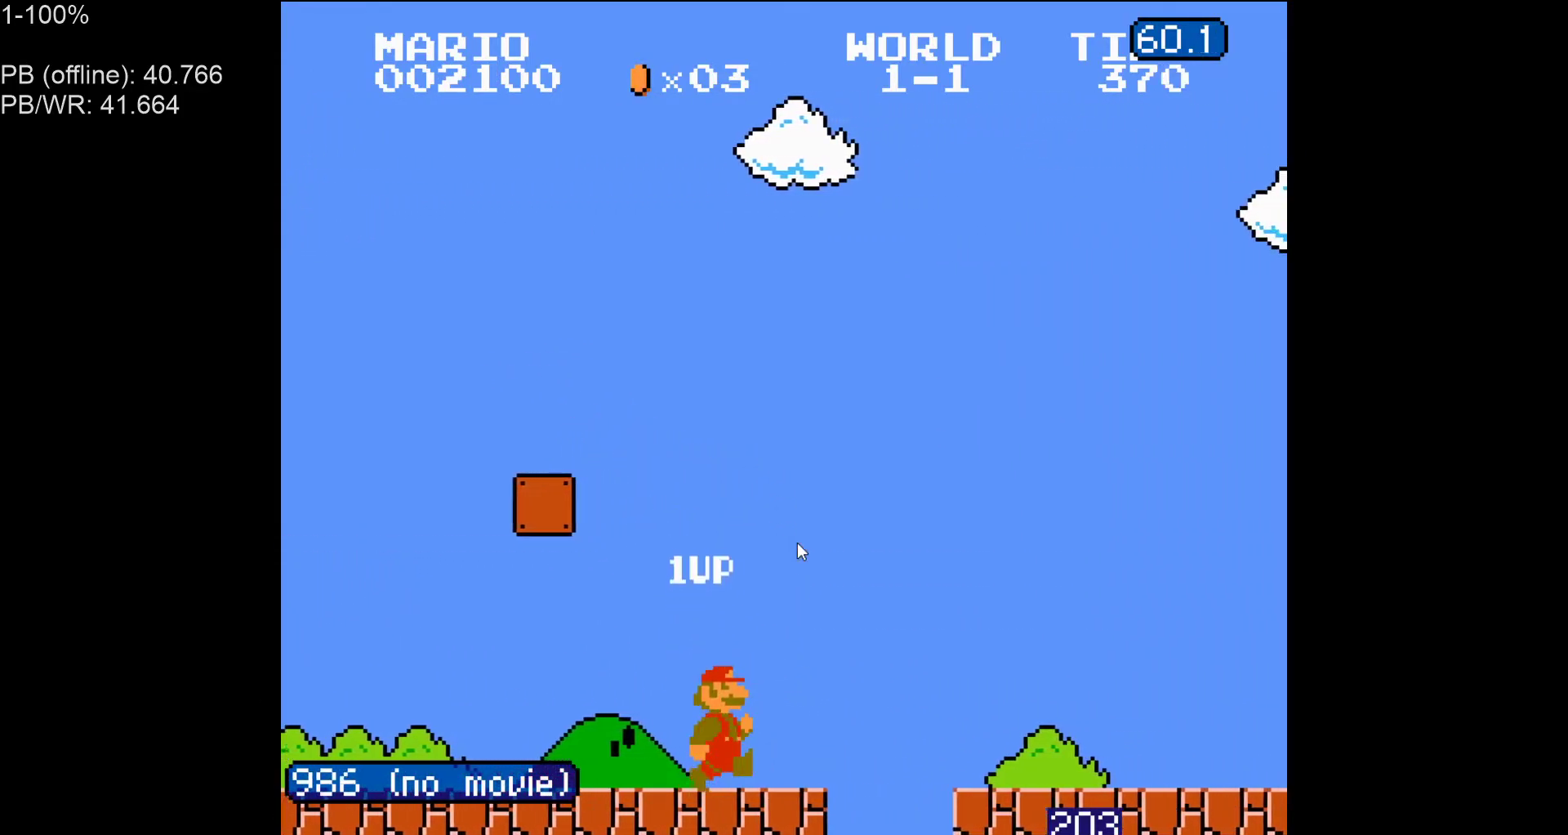
{"buttons": ["A", "B", "DPAD_RIGHT"], "events": [[250, "A", "down"]]}
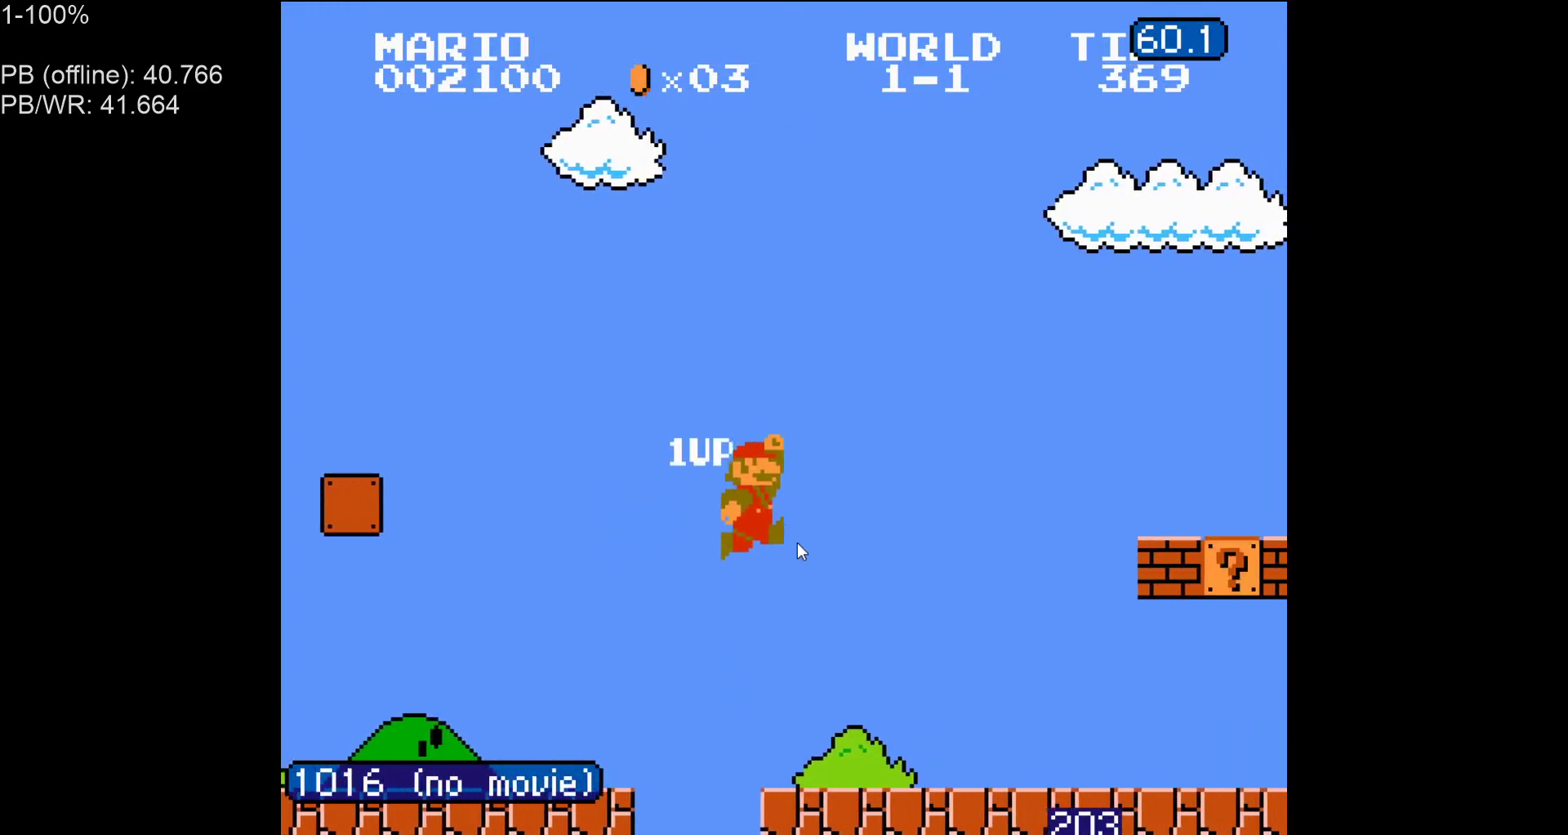
{"buttons": ["B", "DPAD_RIGHT"], "events": [[283, "A", "up"]]}
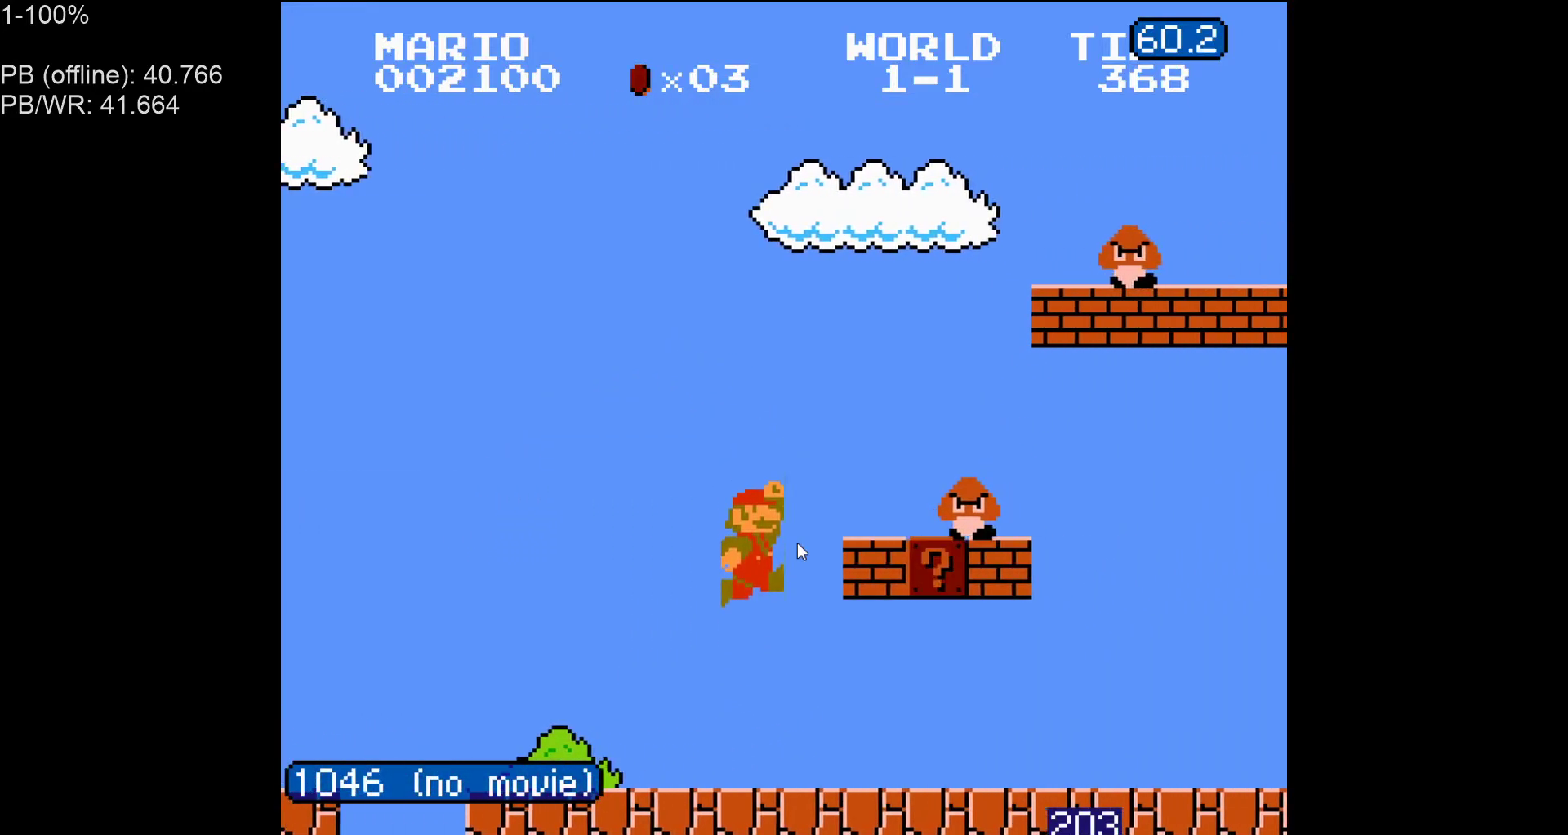
{"buttons": ["B", "DPAD_LEFT"]}
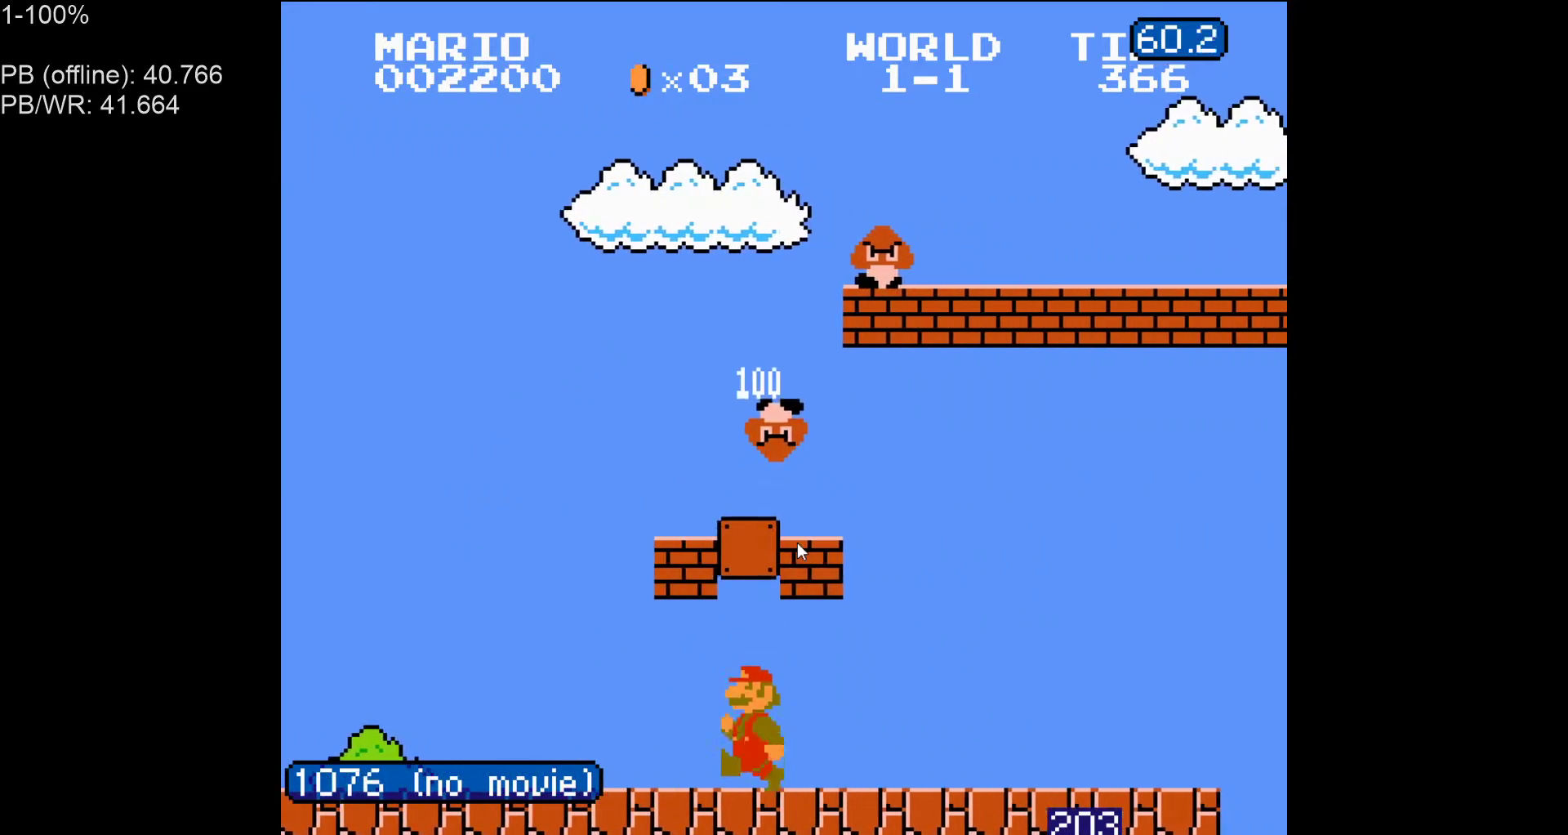
{"buttons": ["B"], "events": [[250, "A", "down"], [383, "A", "up"], [400, "DPAD_LEFT", "up"]]}
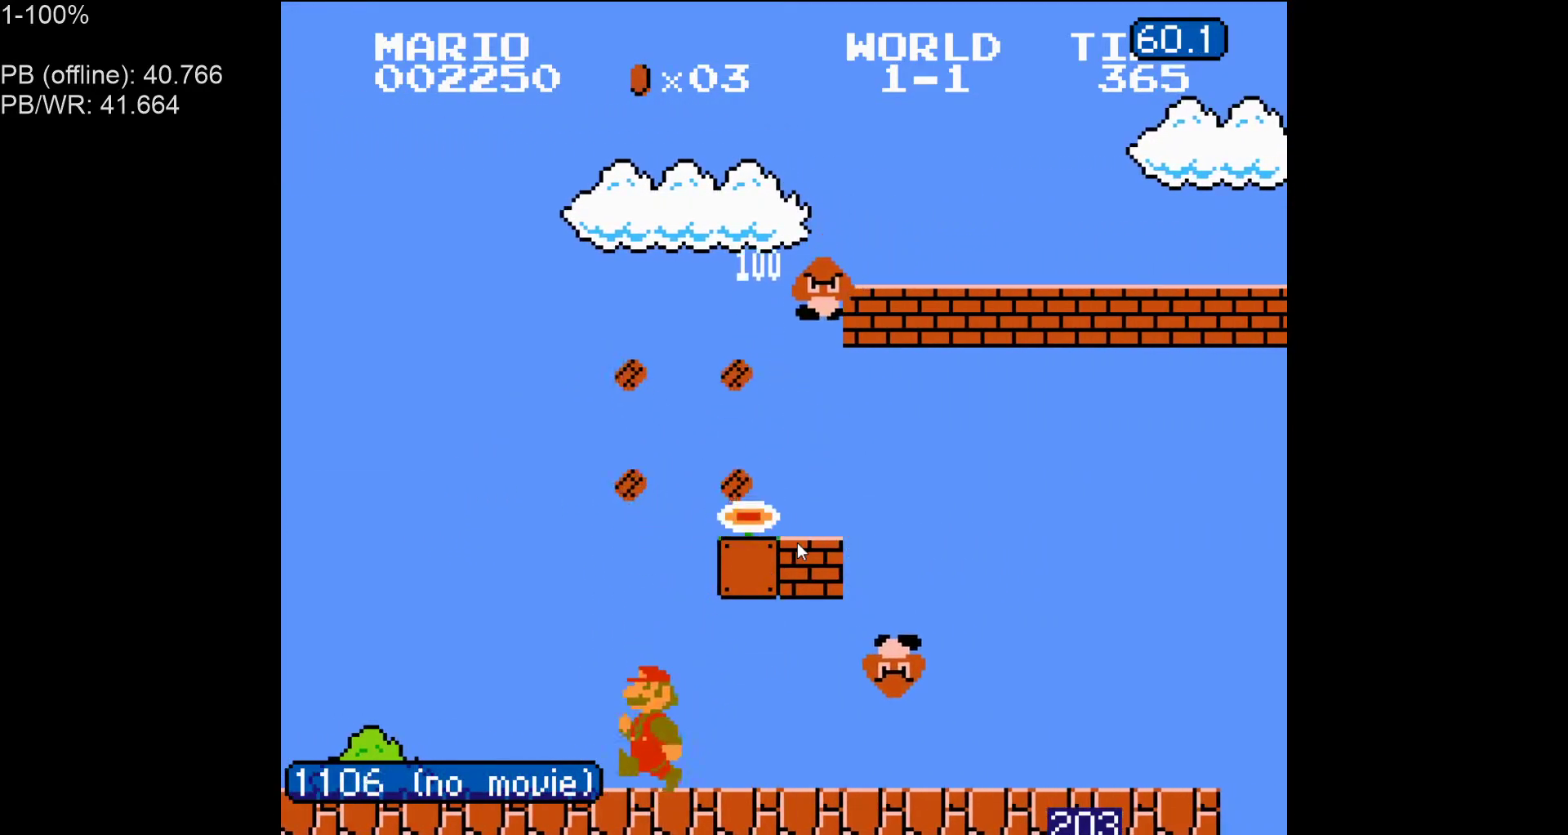
{"buttons": ["A", "B", "DPAD_RIGHT"], "events": [[383, "A", "down"], [433, "DPAD_RIGHT", "down"]]}